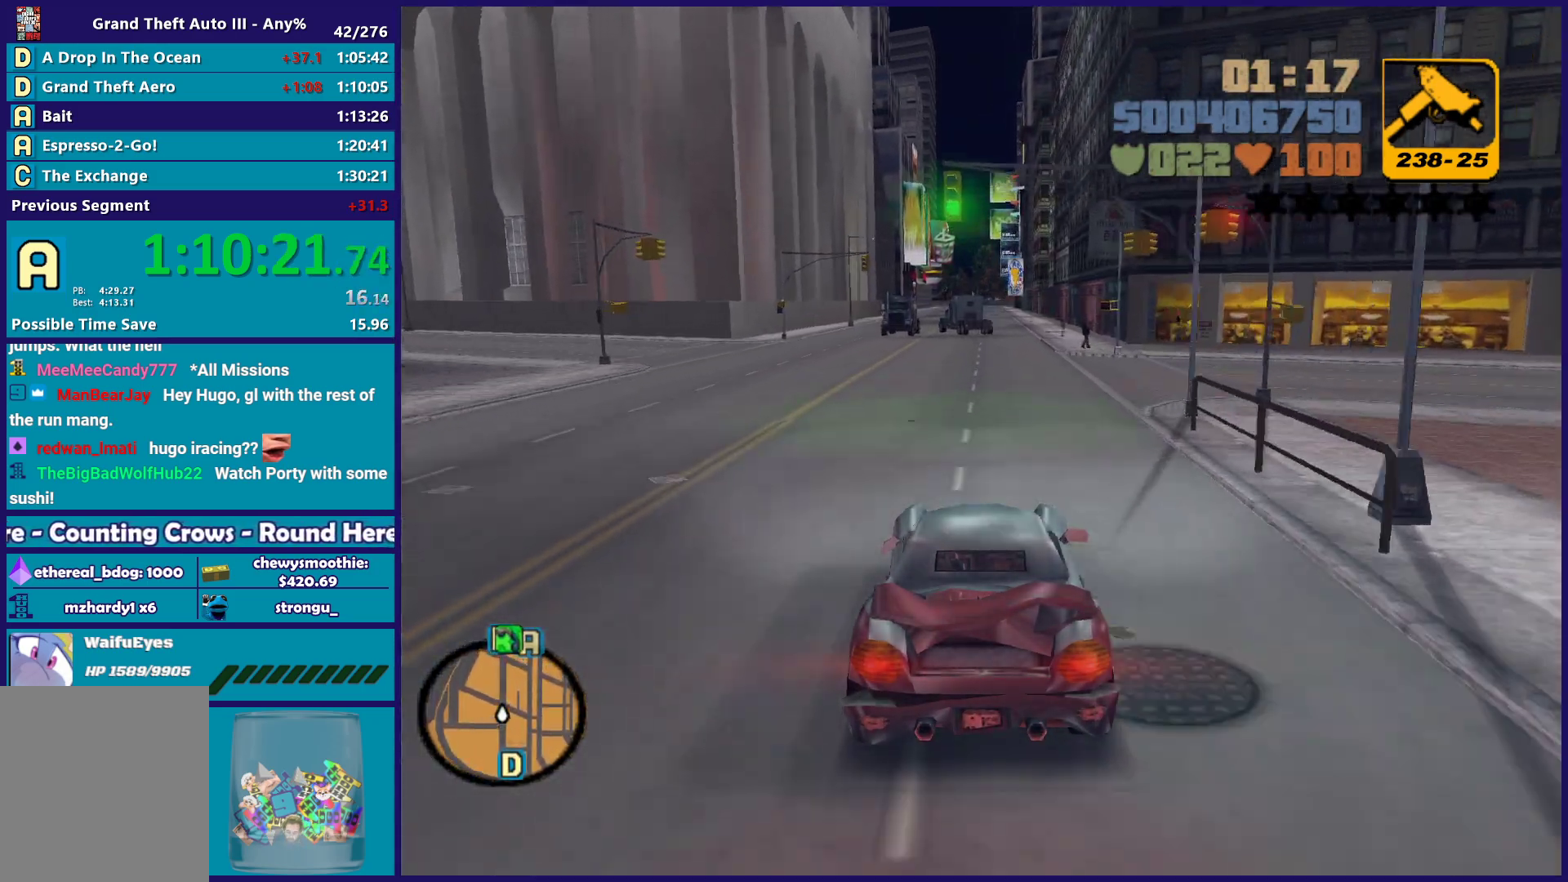
Gameplay with a controller (Xbox layout); each line is a JSON object with the inputs held at the frame after it. "button_events" lists button changes between this image and that frame as [ms after this image, input, new state], when the widget could be followed in between (sticks are given only as held states). Not read: START.
{"buttons": ["R2"], "left_stick": "right", "right_stick": "center", "button_events": []}
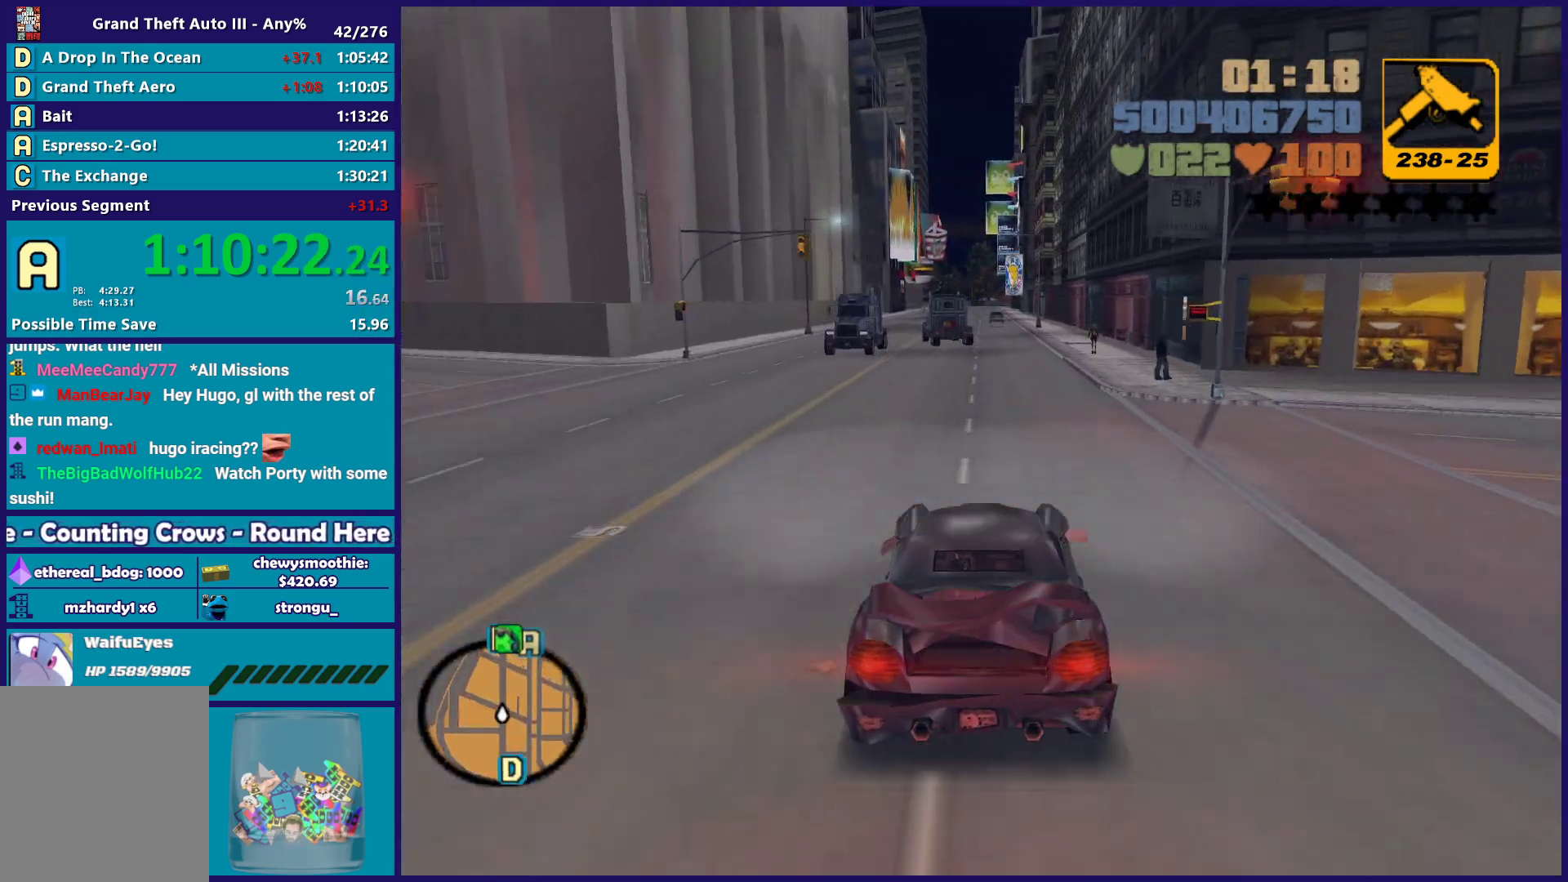
{"buttons": ["R2"], "left_stick": "right", "right_stick": "center", "button_events": []}
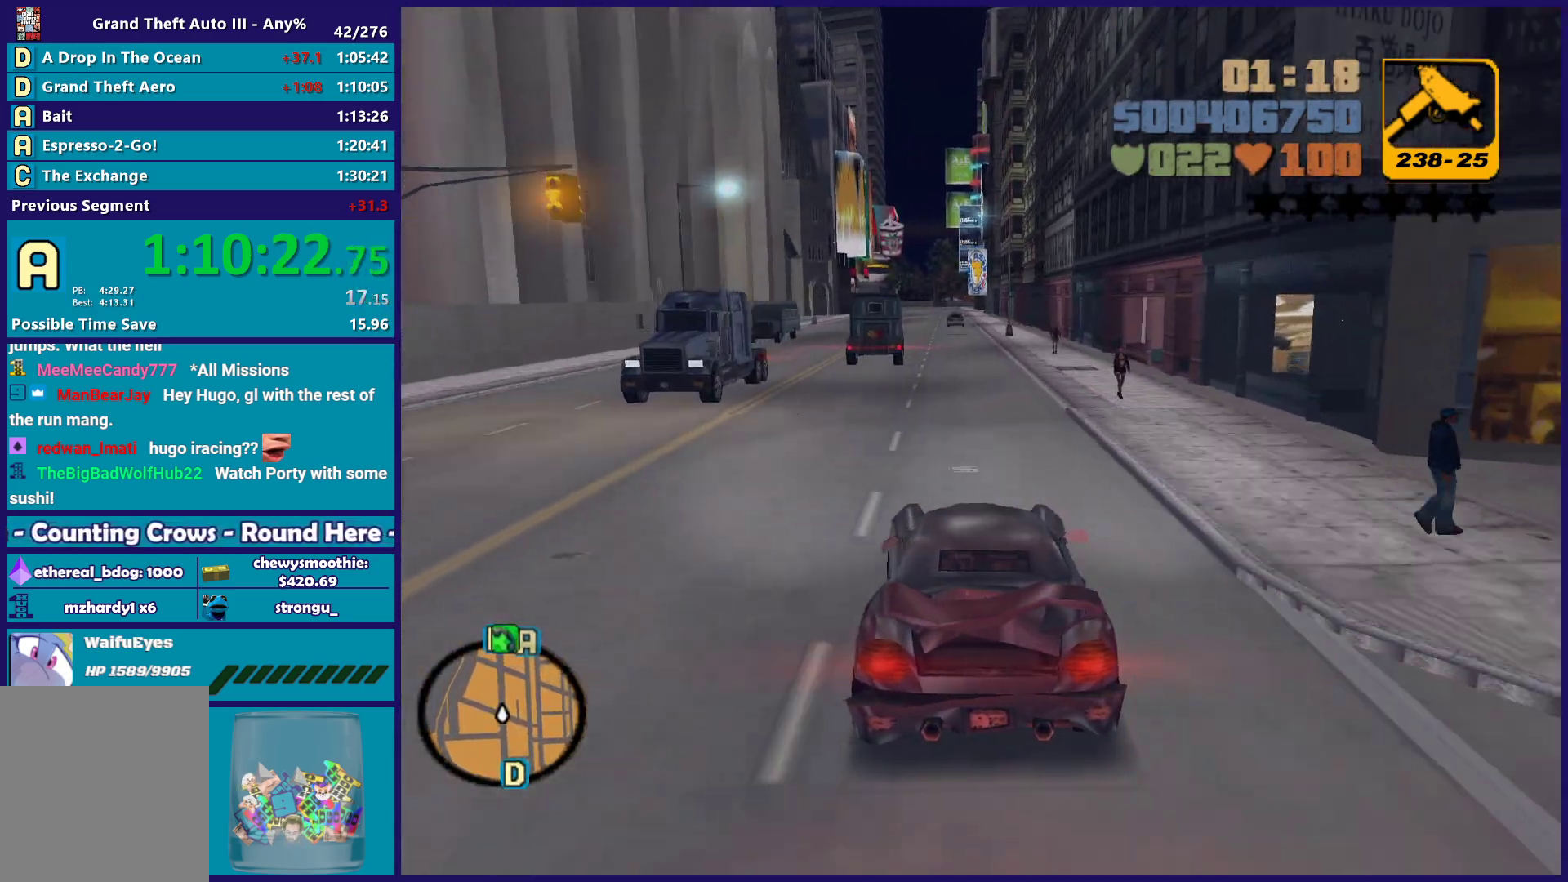
{"buttons": ["R2"], "left_stick": "up-left", "right_stick": "center", "button_events": []}
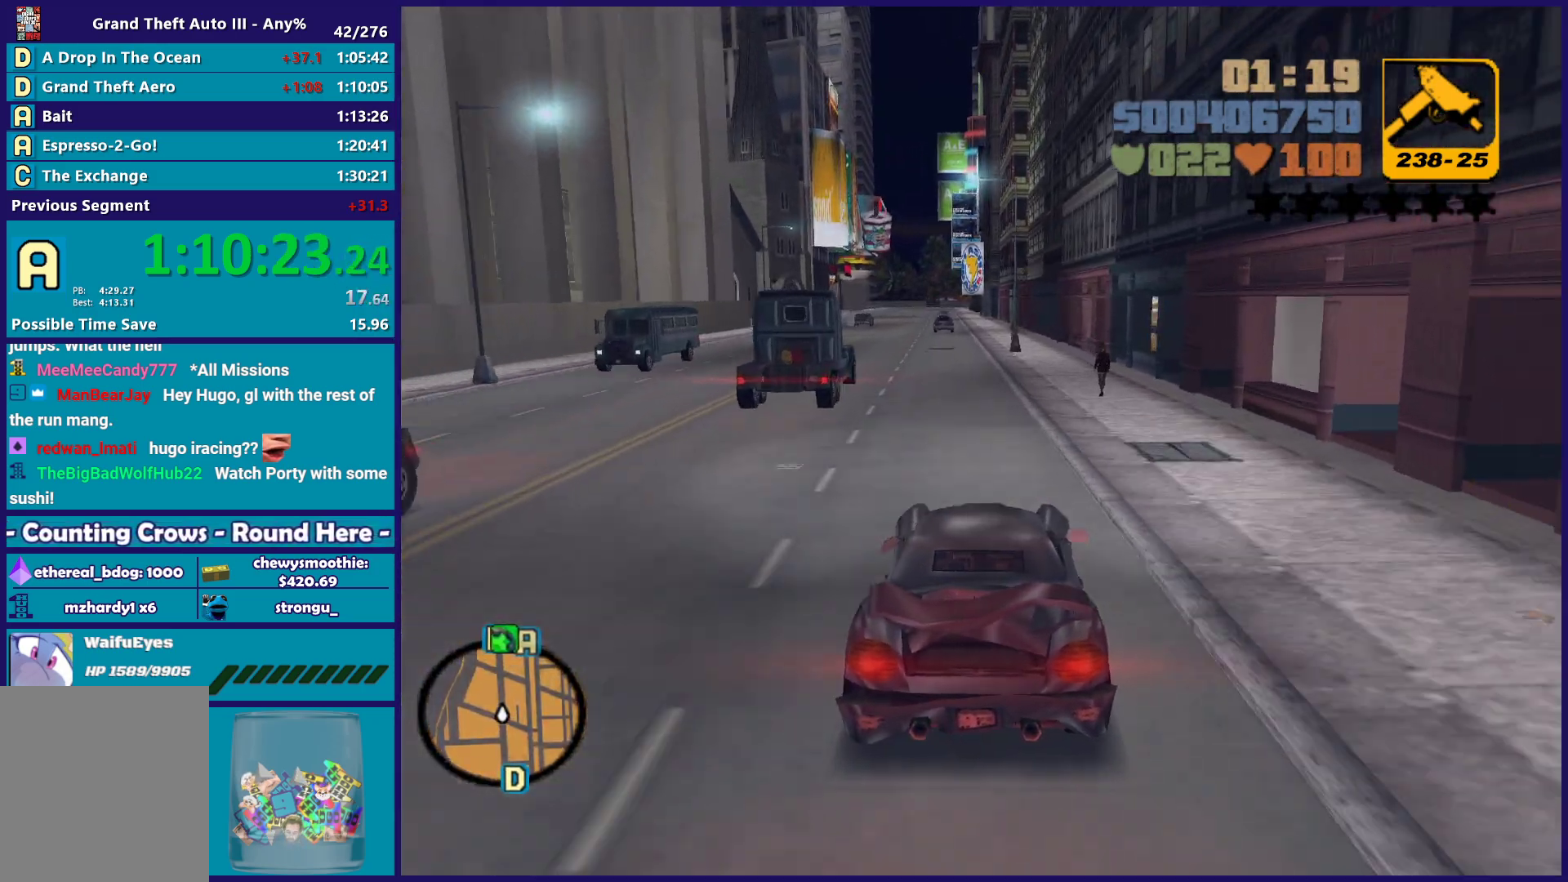
{"buttons": ["R2"], "left_stick": "center", "right_stick": "center", "button_events": []}
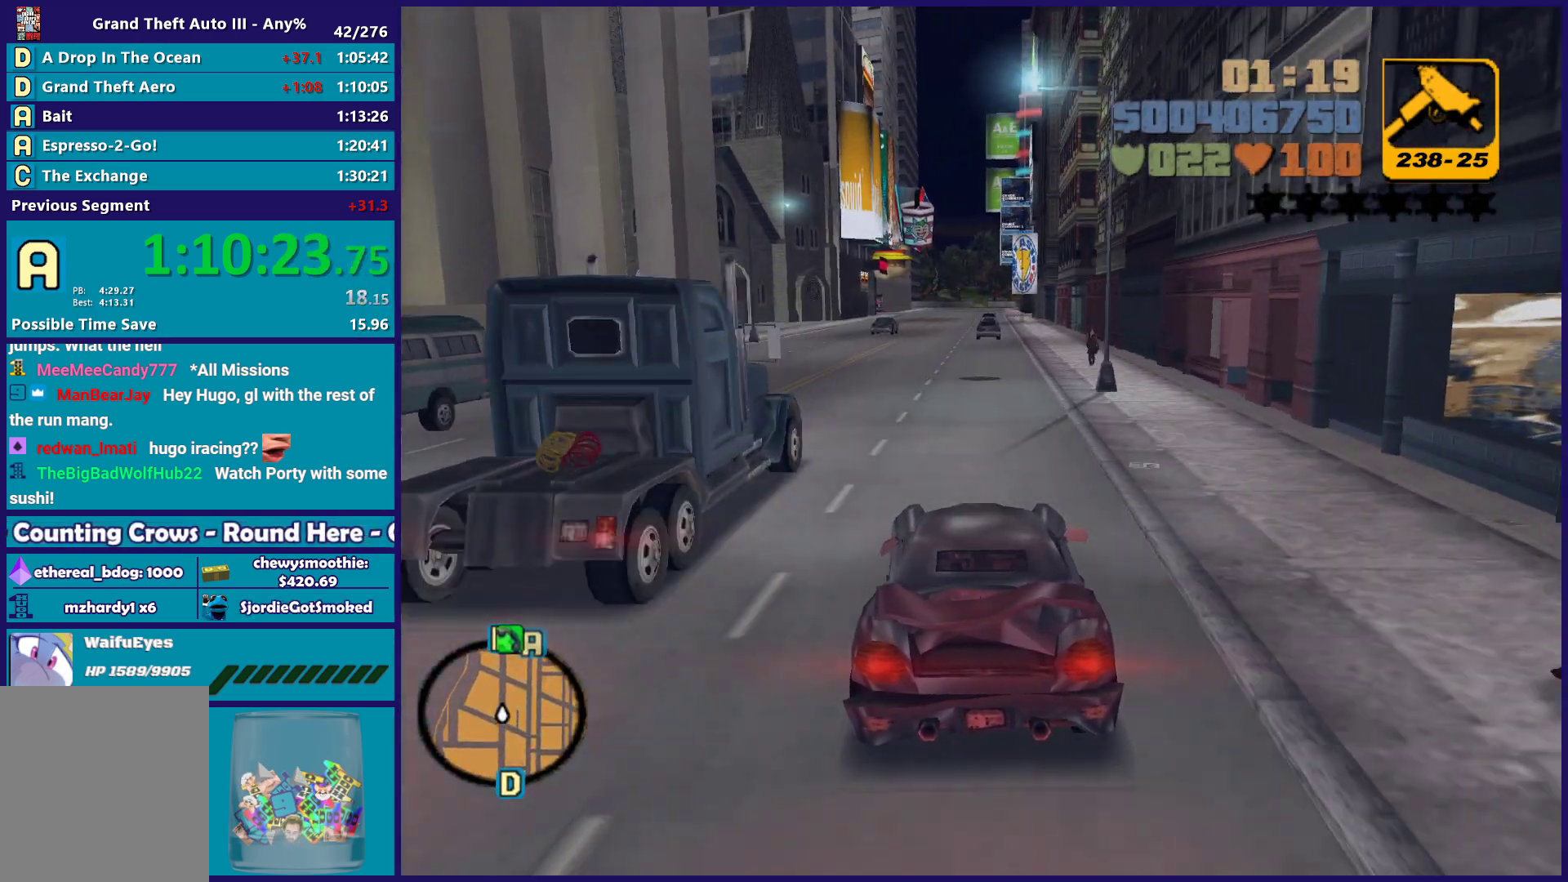
{"buttons": ["R2"], "left_stick": "down-right", "right_stick": "center", "button_events": []}
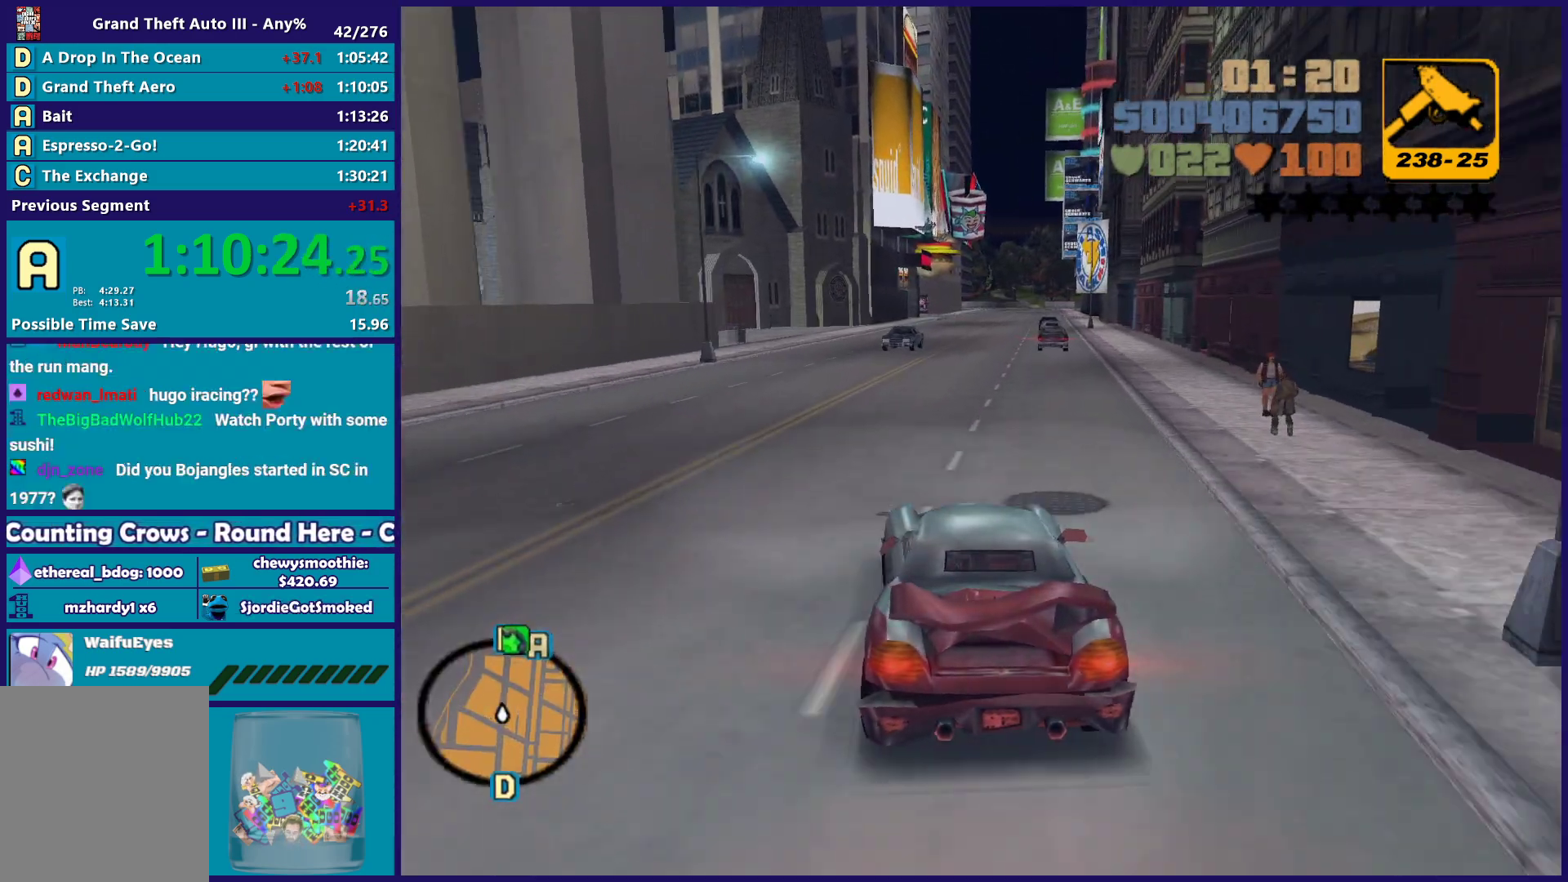
{"buttons": ["R2"], "left_stick": "center", "right_stick": "center", "button_events": []}
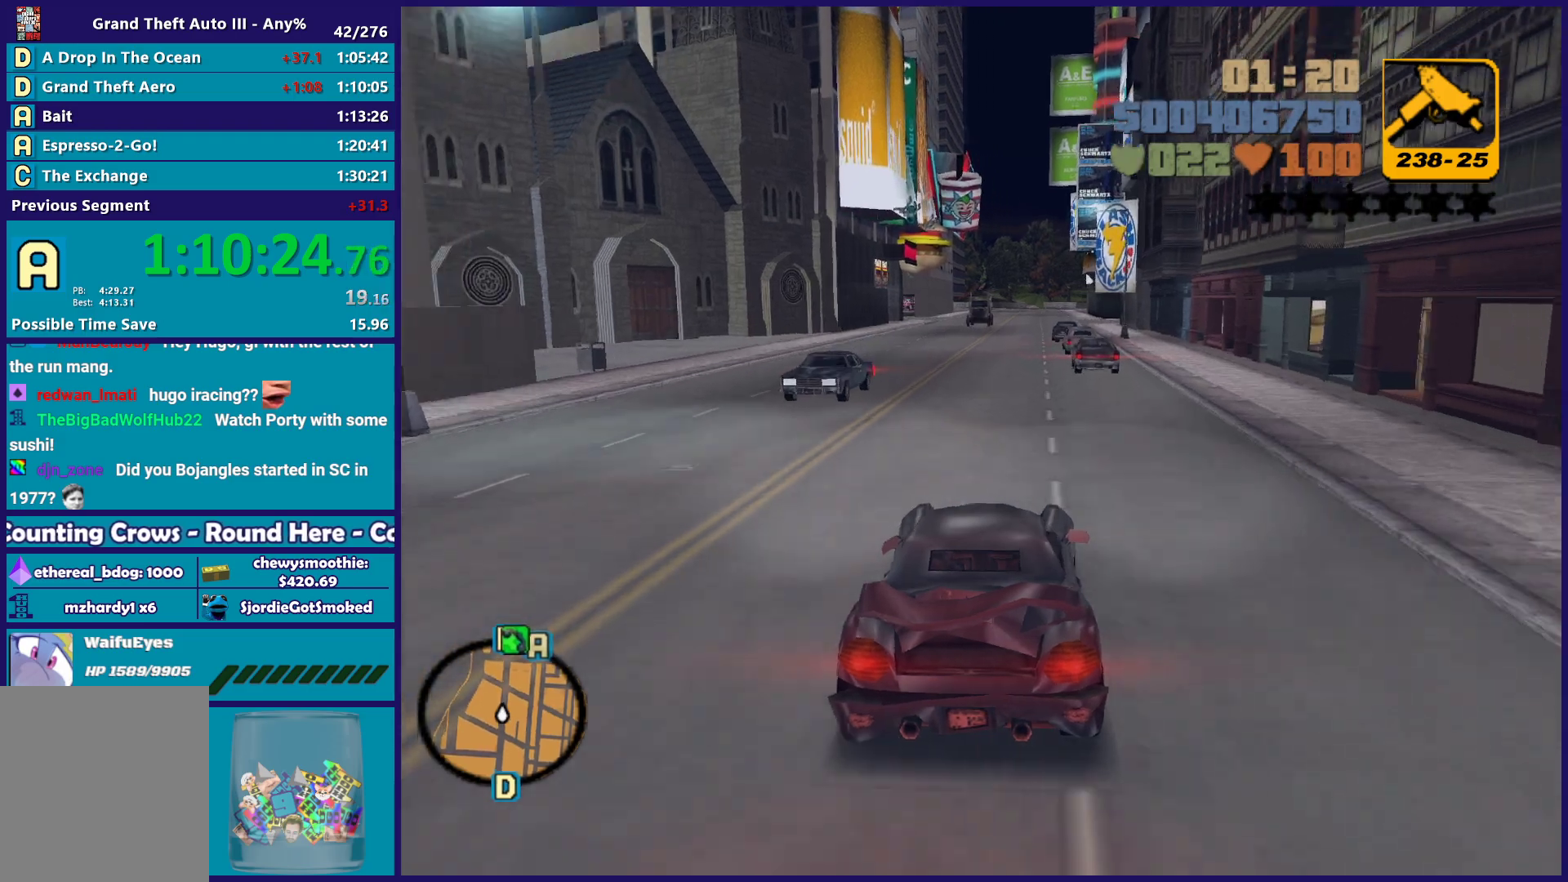
{"buttons": ["R2"], "left_stick": "center", "right_stick": "center", "button_events": []}
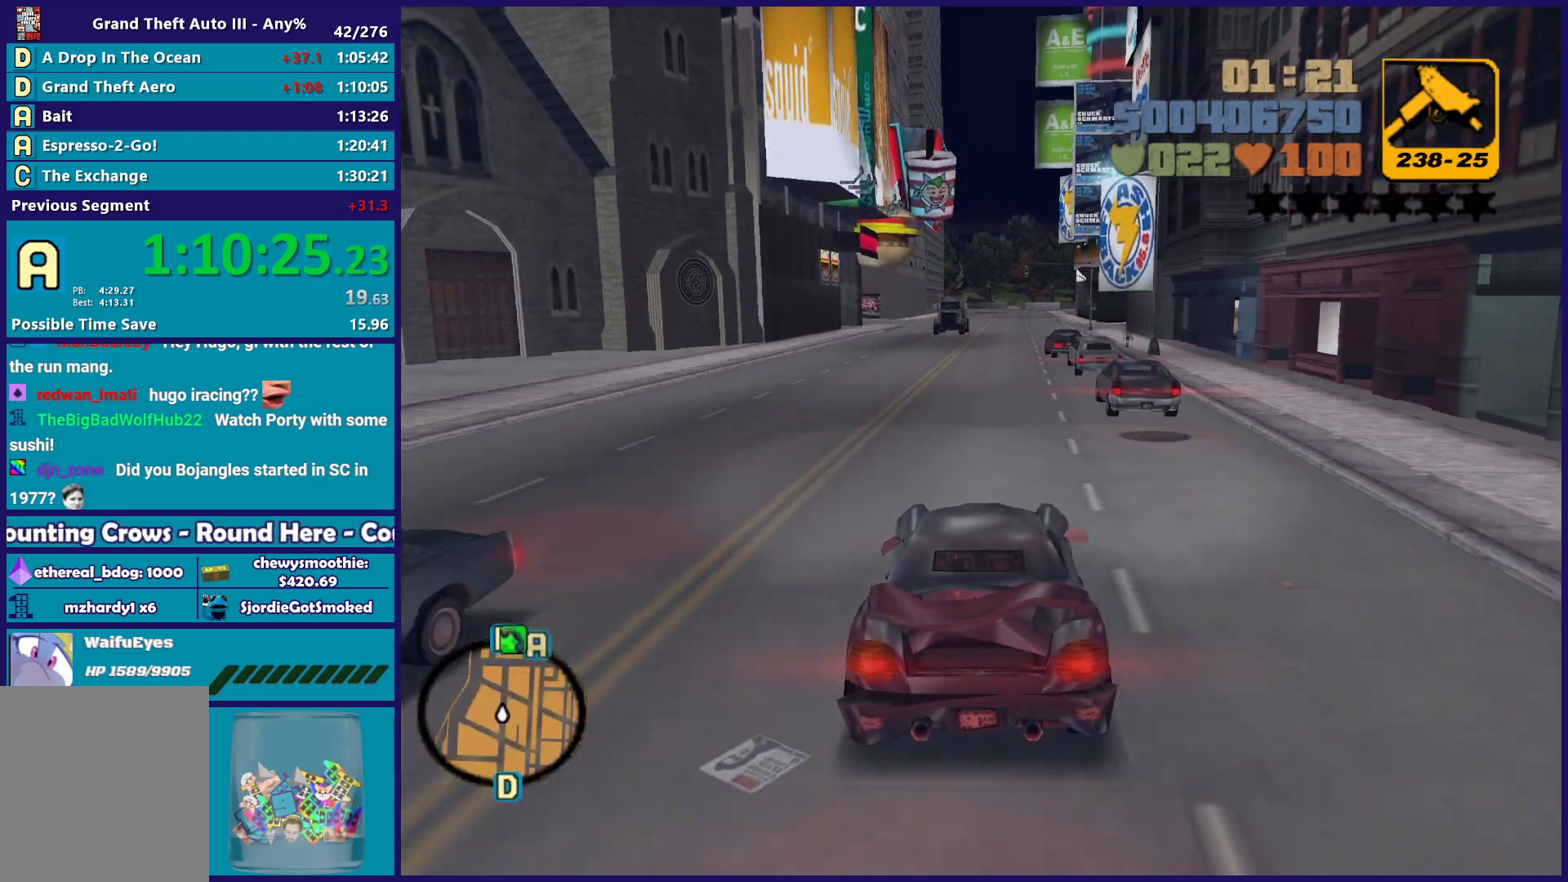
{"buttons": ["R2"], "left_stick": "center", "right_stick": "center", "button_events": []}
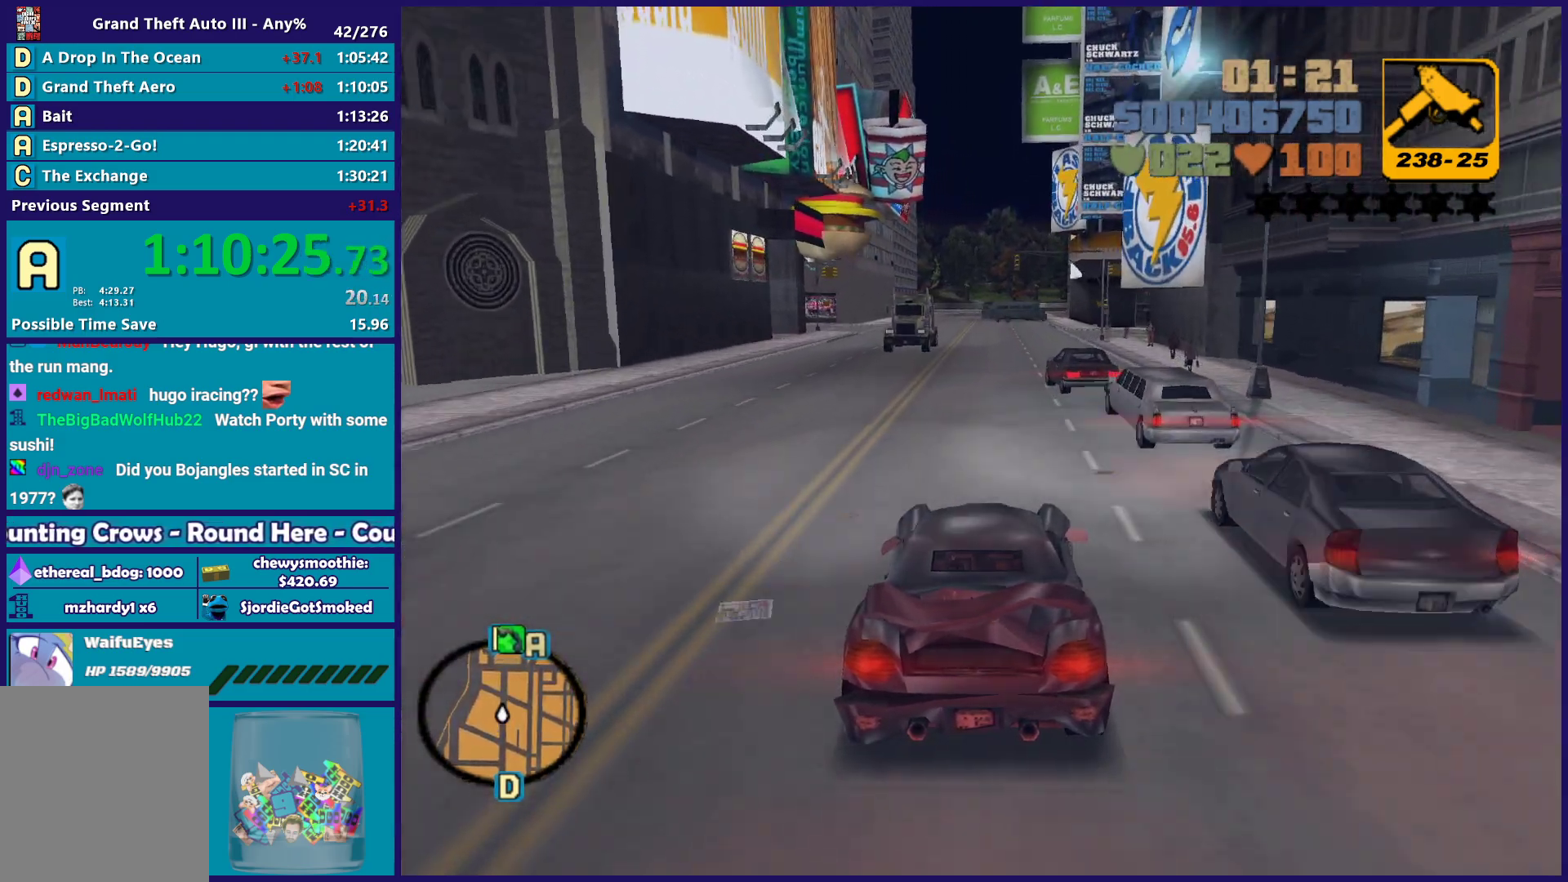
{"buttons": ["R2"], "left_stick": "down-right", "right_stick": "center", "button_events": []}
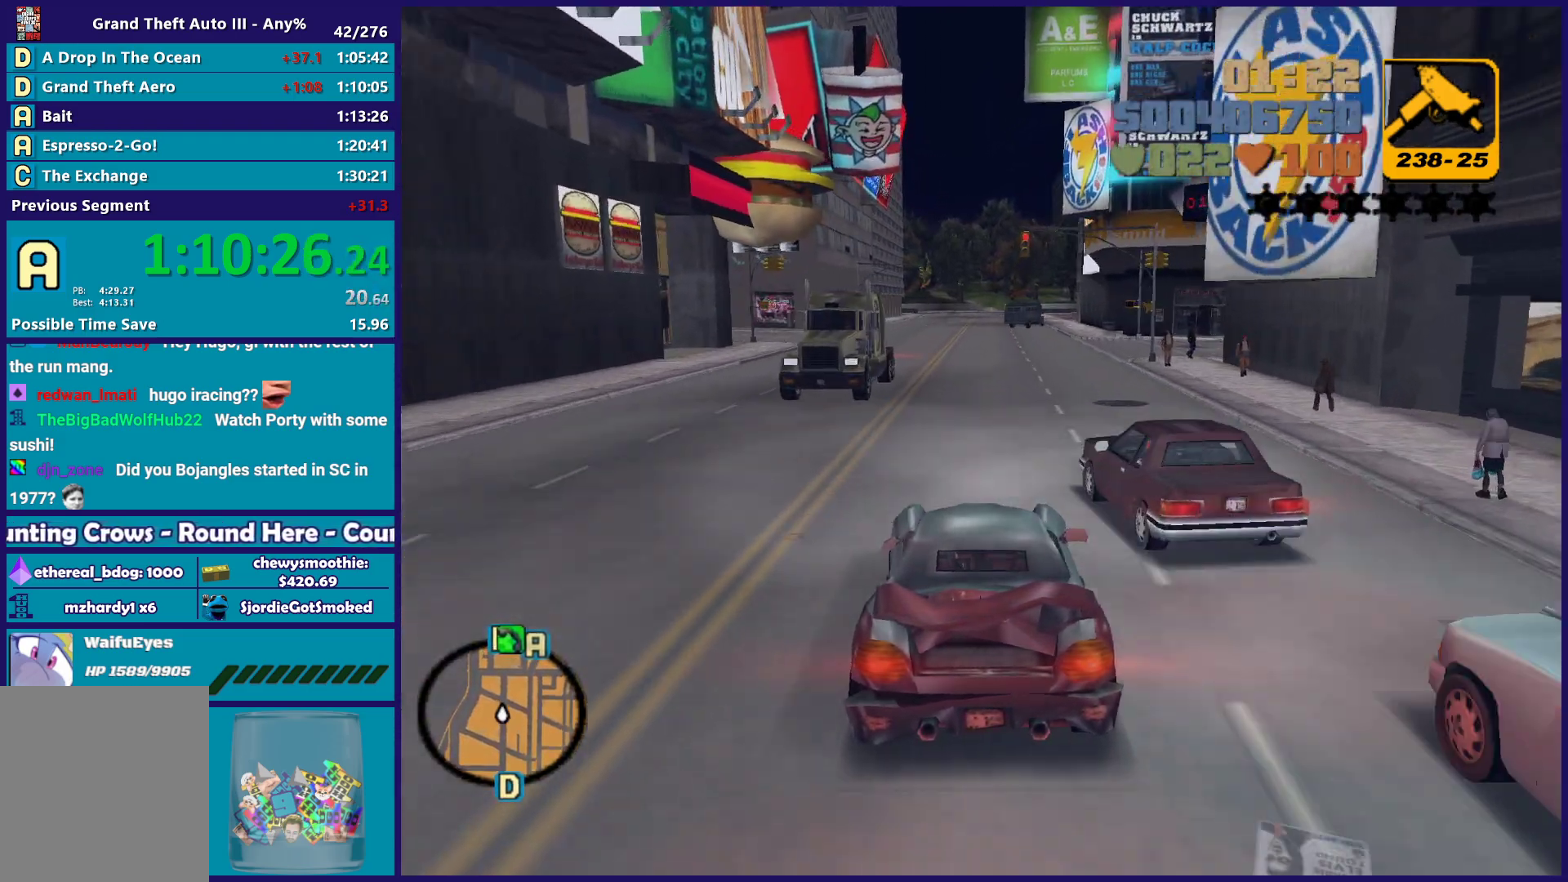
{"buttons": ["R2"], "left_stick": "center", "right_stick": "center", "button_events": []}
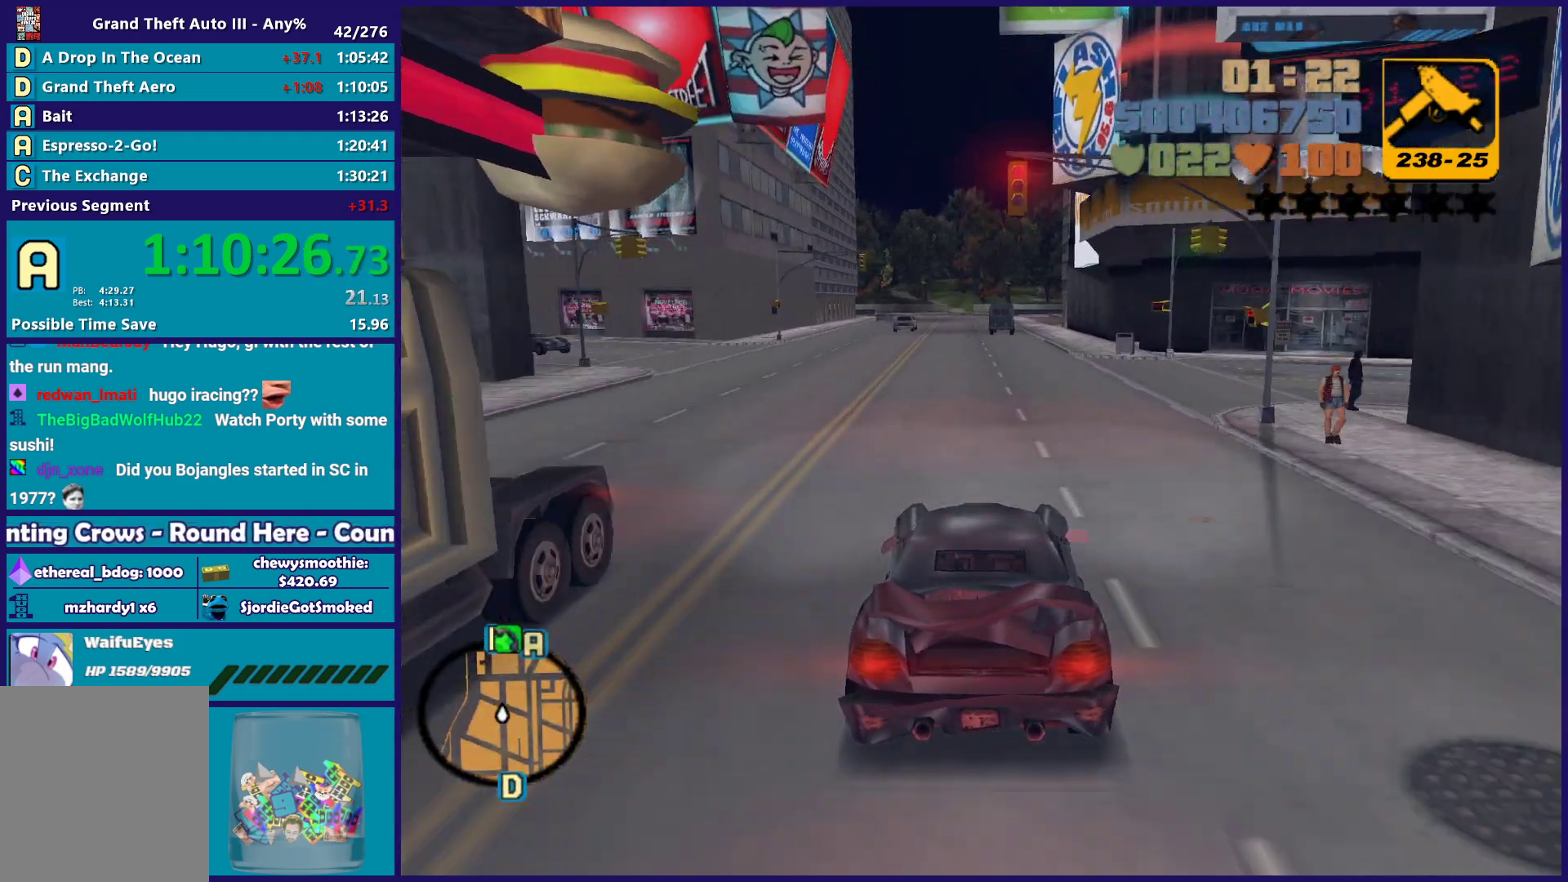
{"buttons": ["R2"], "left_stick": "up-left", "right_stick": "center", "button_events": []}
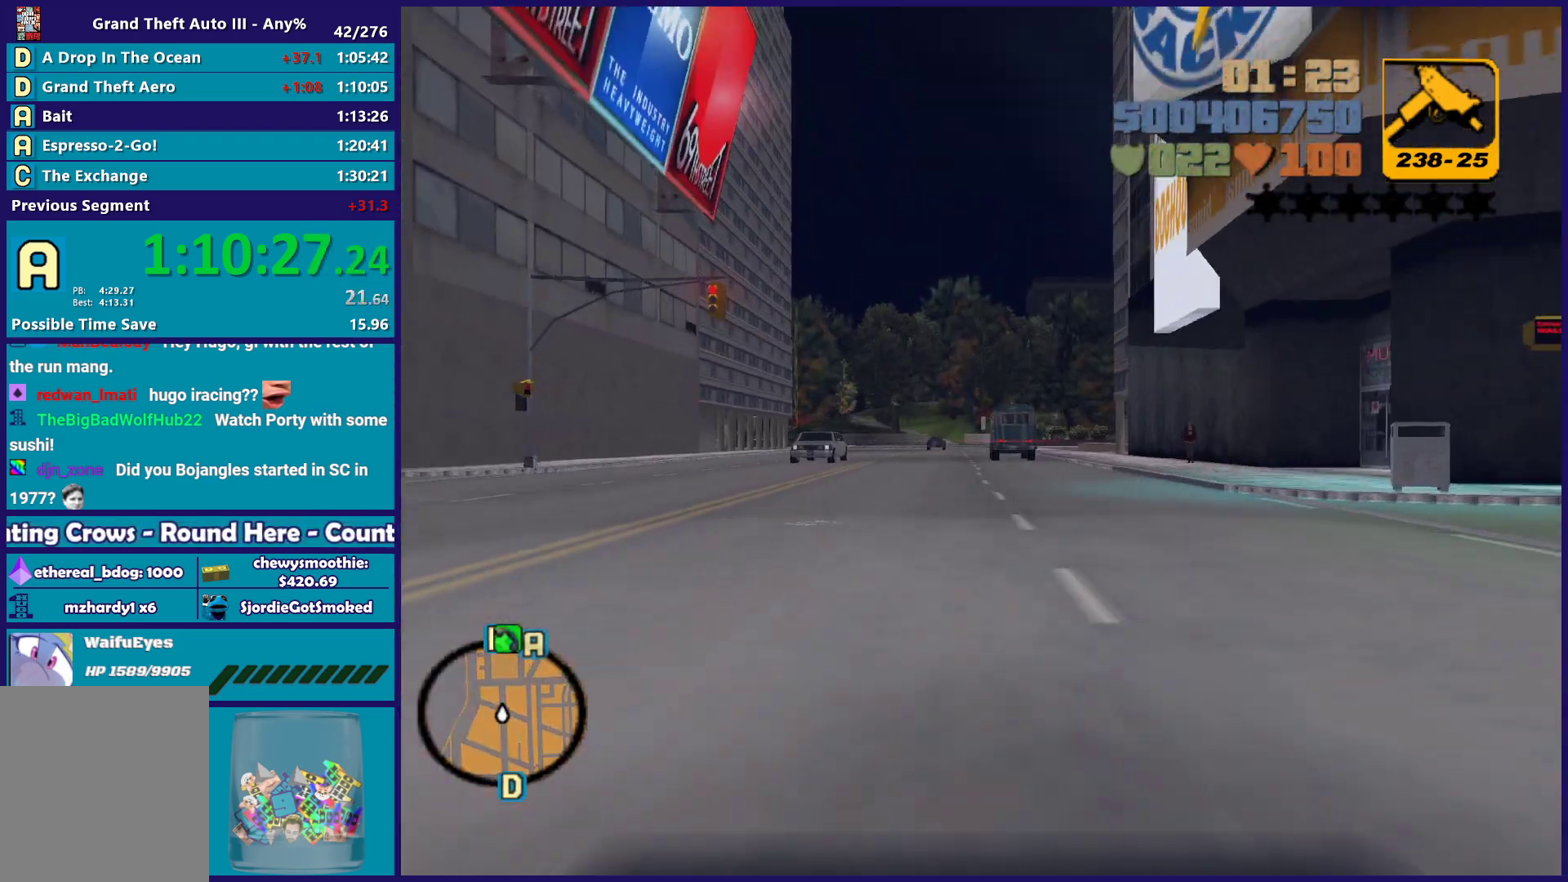
{"buttons": ["R2"], "left_stick": "up", "right_stick": "center", "button_events": []}
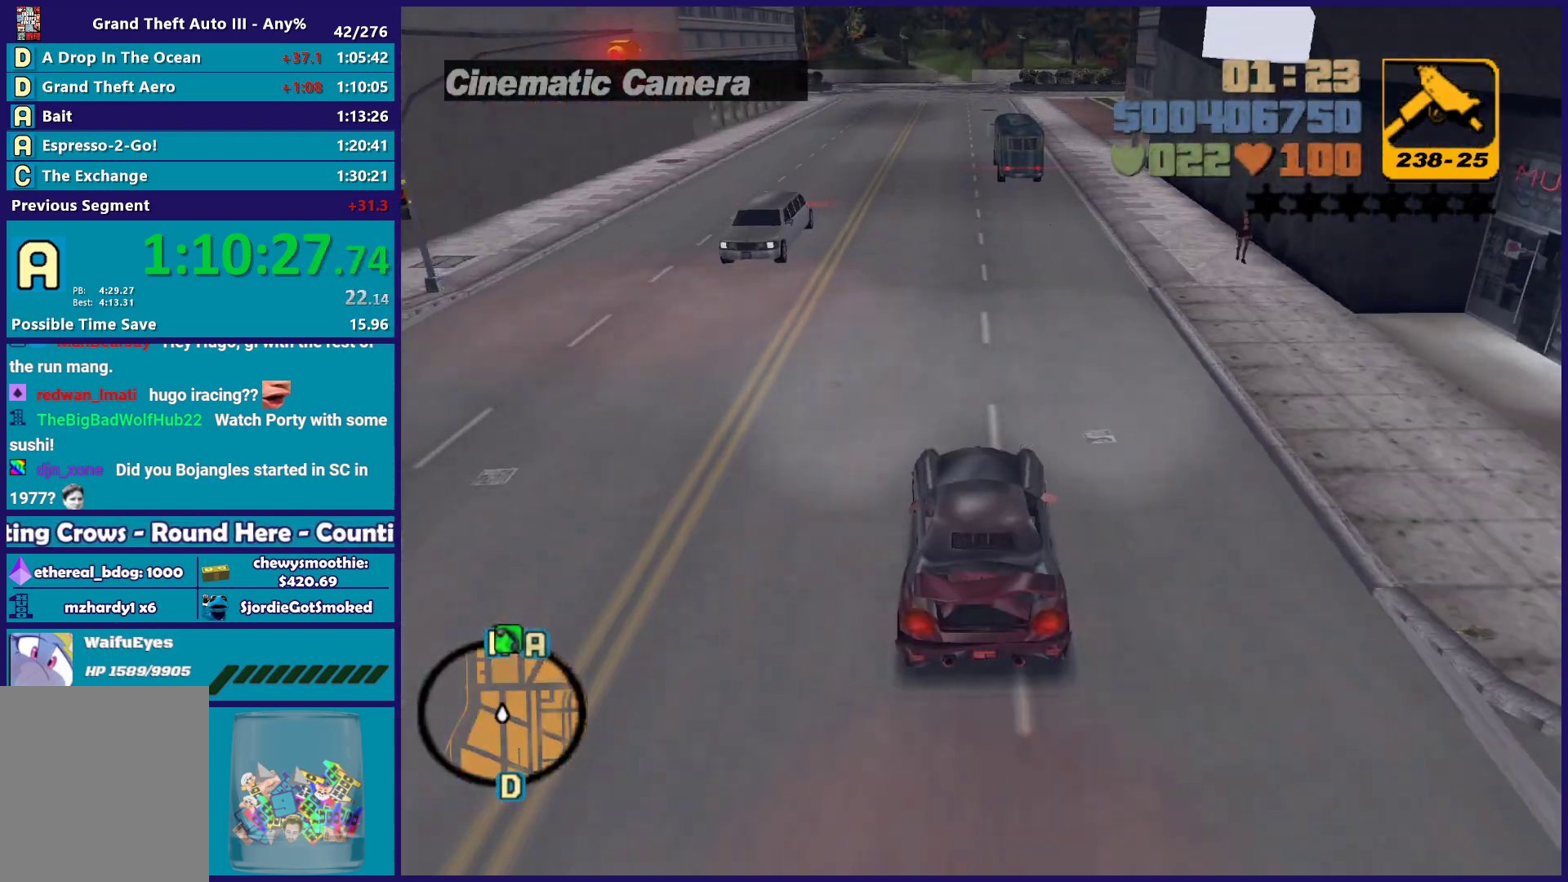
{"buttons": ["R2"], "left_stick": "center", "right_stick": "center", "button_events": []}
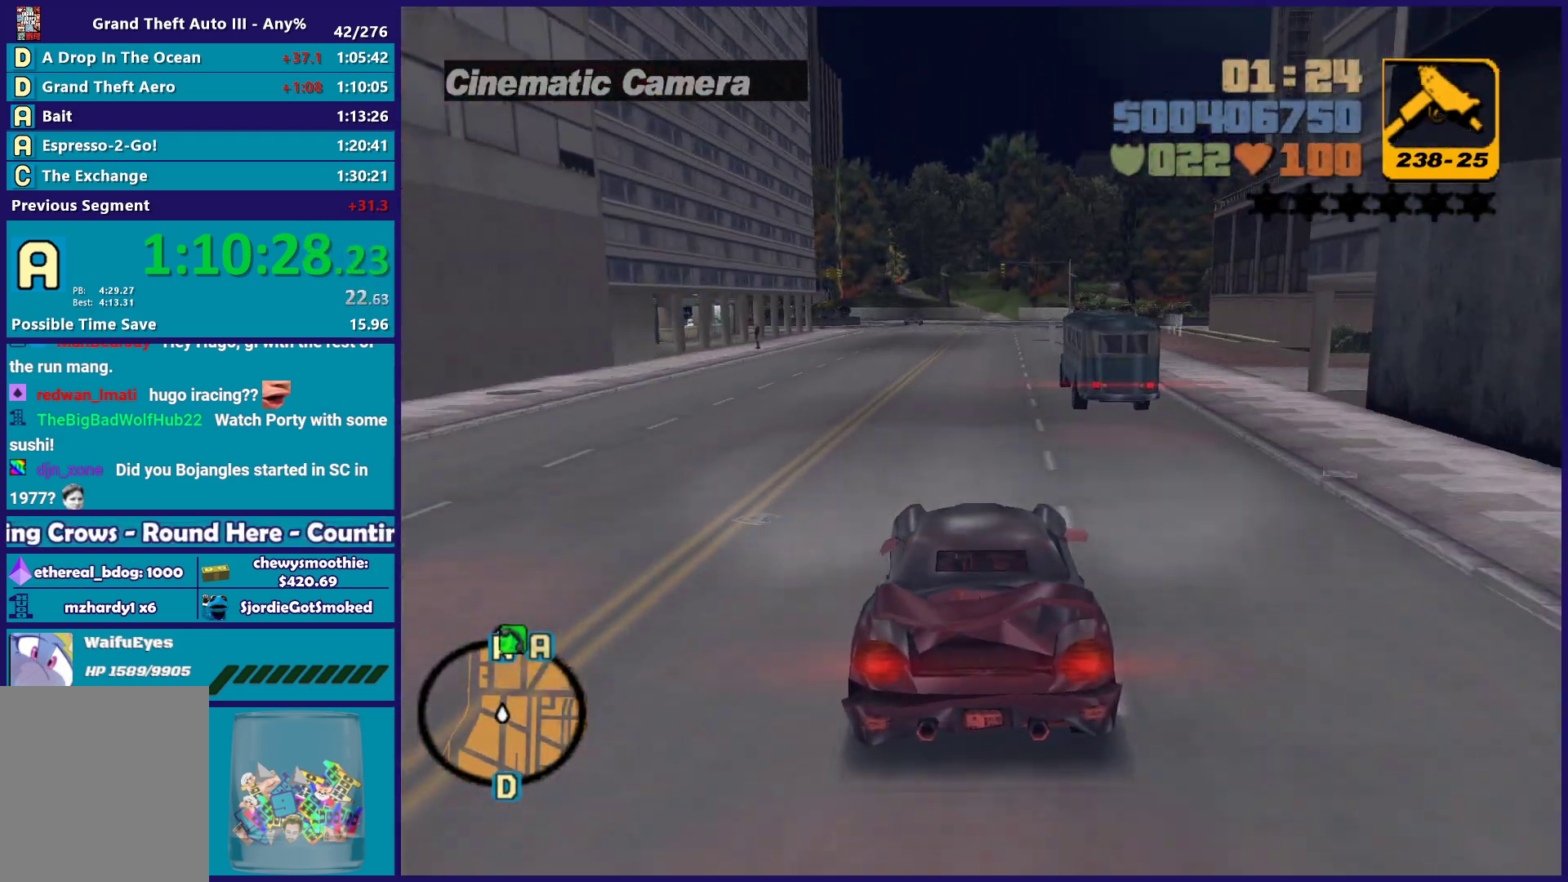
{"buttons": [], "left_stick": "center", "right_stick": "center", "button_events": [[400, "R2", "up"]]}
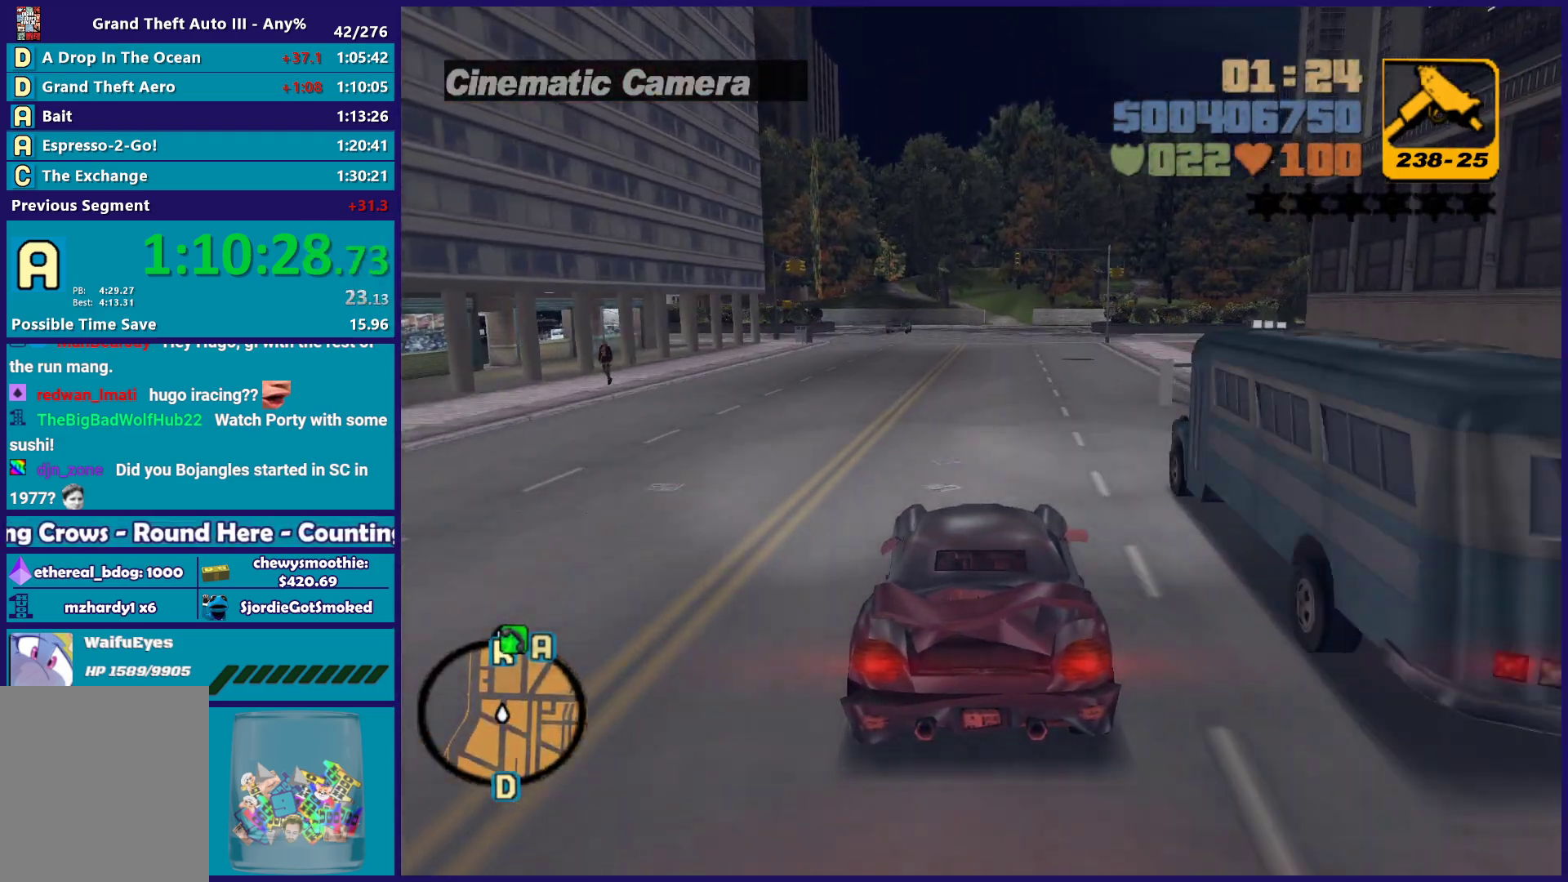
{"buttons": [], "left_stick": "center", "right_stick": "center", "button_events": [[333, "L2", "down"], [483, "L2", "up"]]}
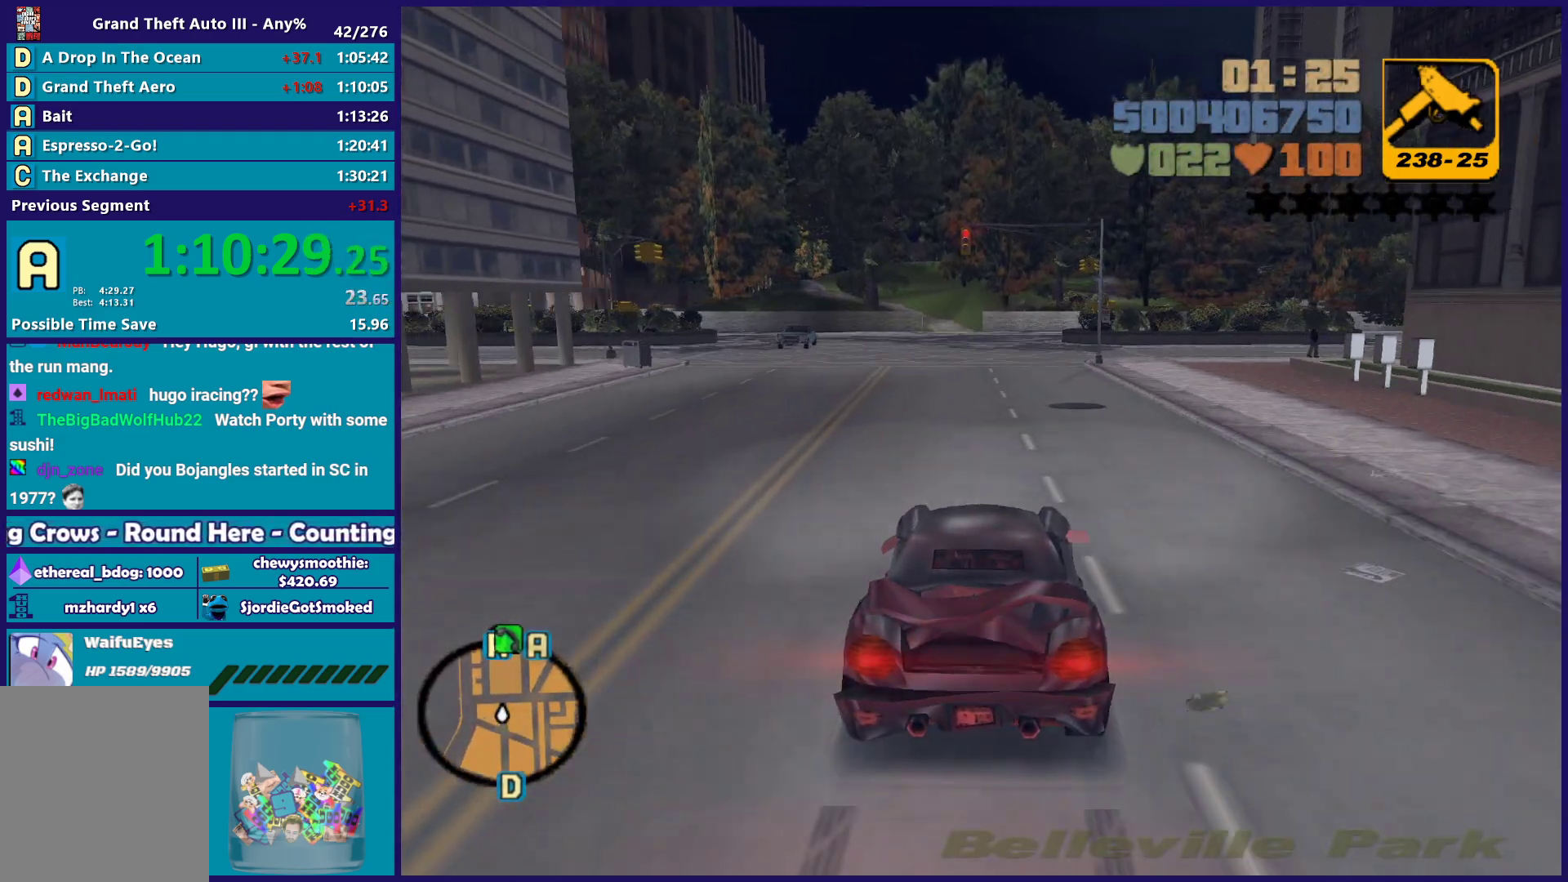
{"buttons": [], "left_stick": "right", "right_stick": "center", "button_events": [[317, "L2", "down"], [450, "L2", "up"]]}
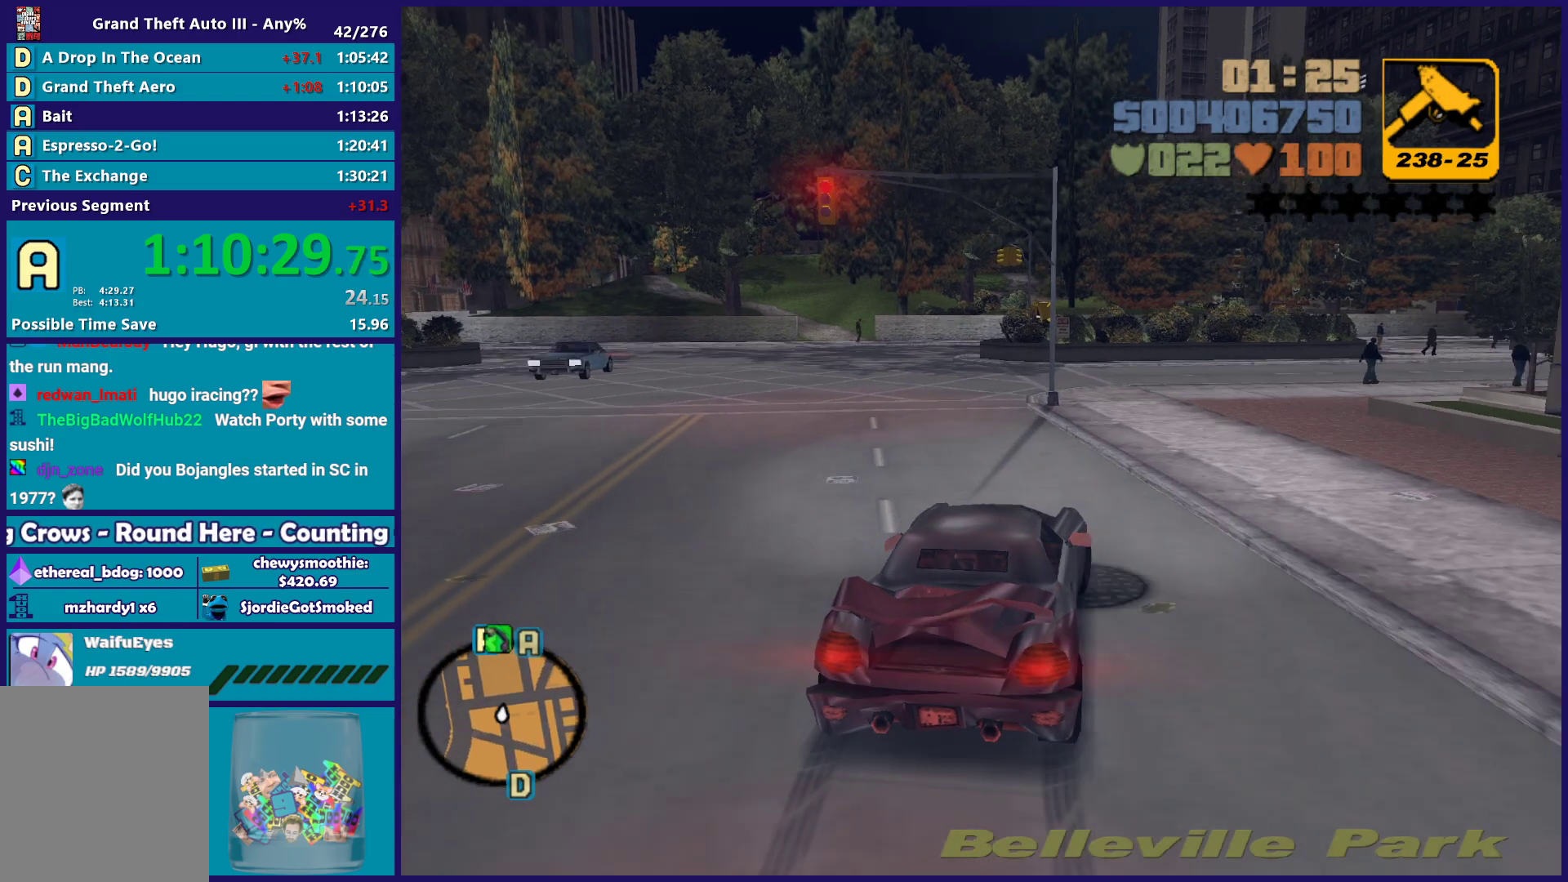
{"buttons": ["A"], "left_stick": "center", "right_stick": "center", "button_events": [[483, "A", "down"]]}
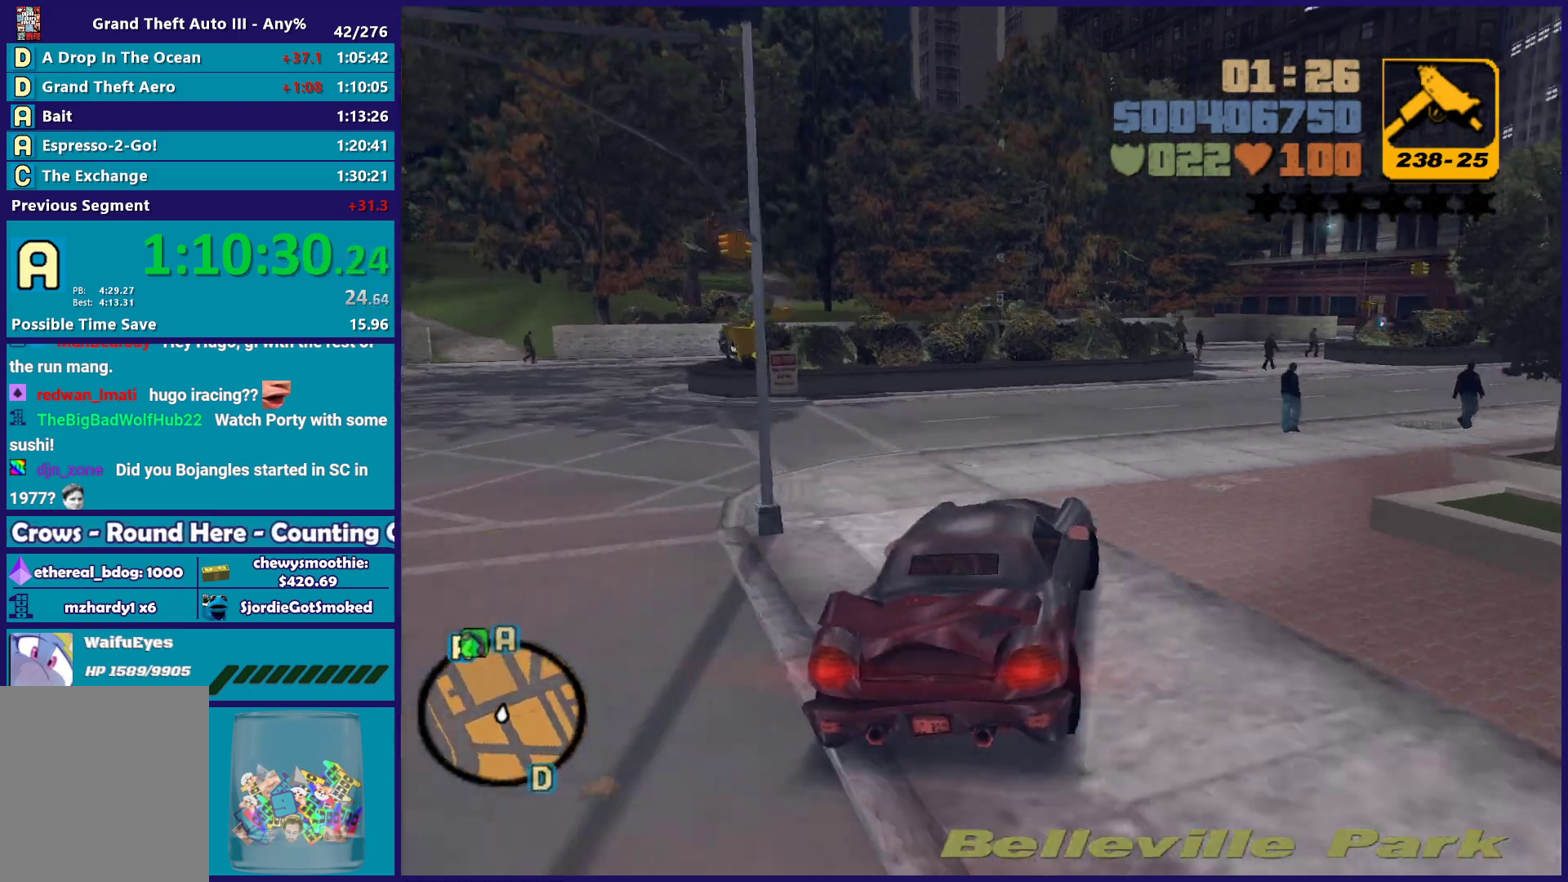
{"buttons": ["R2"], "left_stick": "right", "right_stick": "center", "button_events": [[83, "A", "up"], [300, "R2", "down"]]}
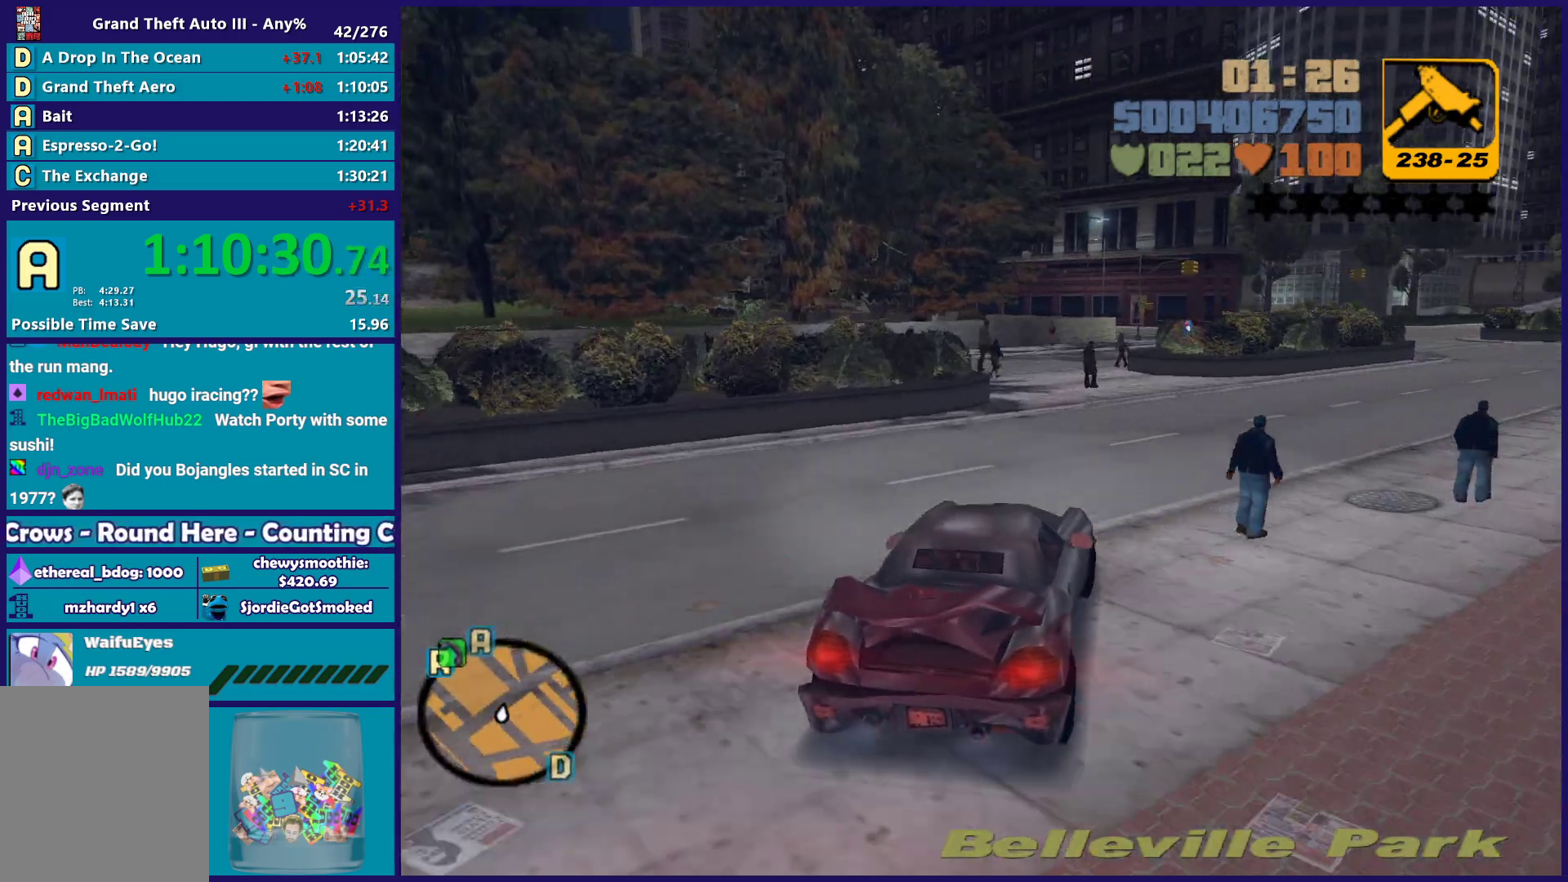
{"buttons": ["R2"], "left_stick": "right", "right_stick": "center", "button_events": []}
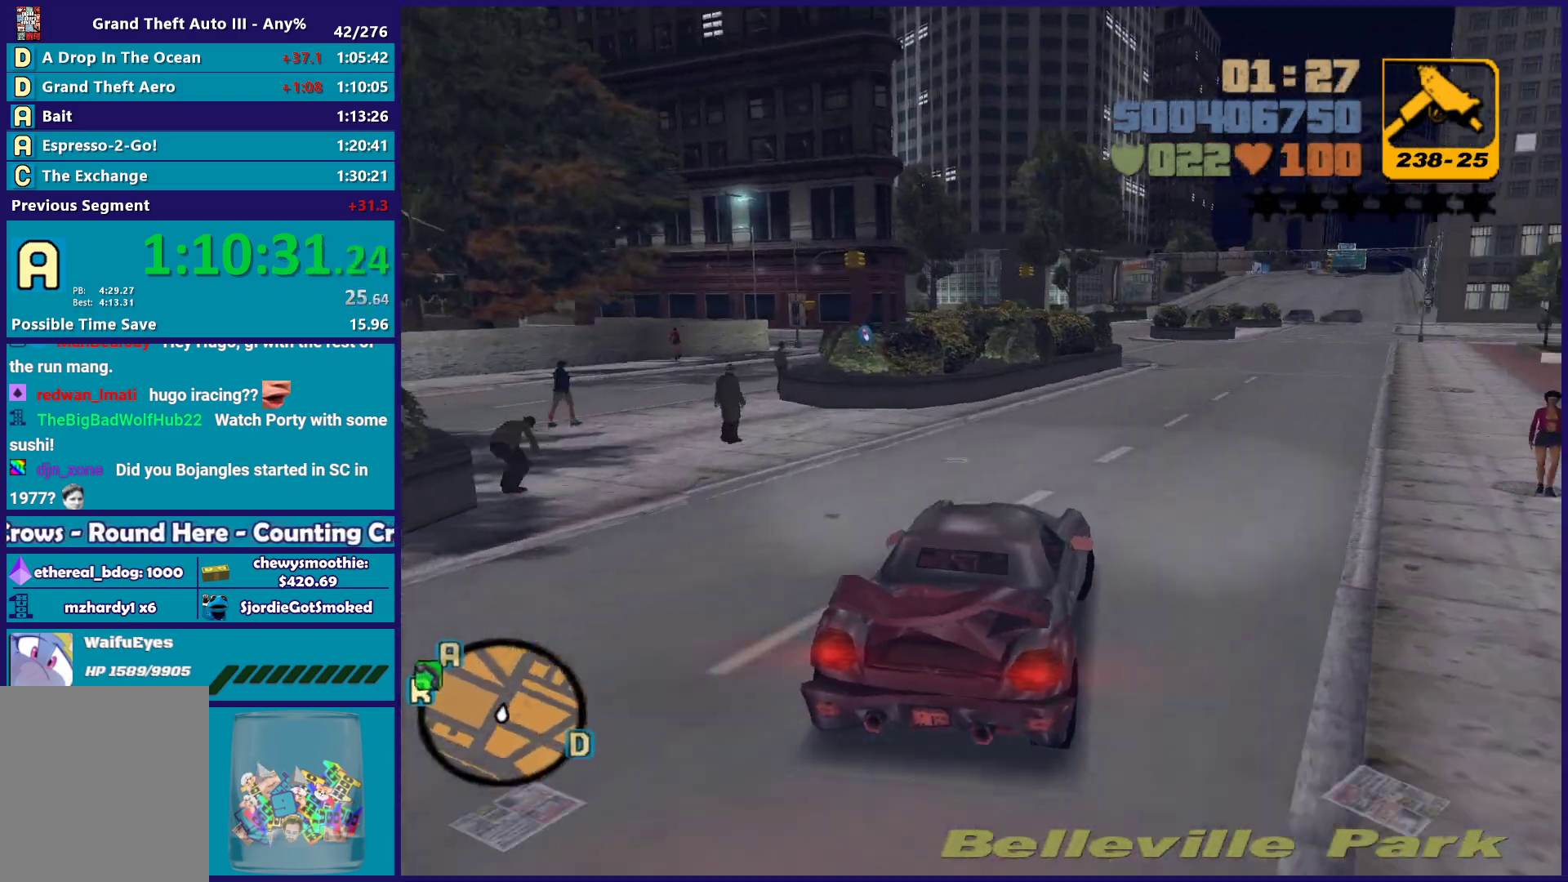
{"buttons": ["R2"], "left_stick": "center", "right_stick": "center", "button_events": []}
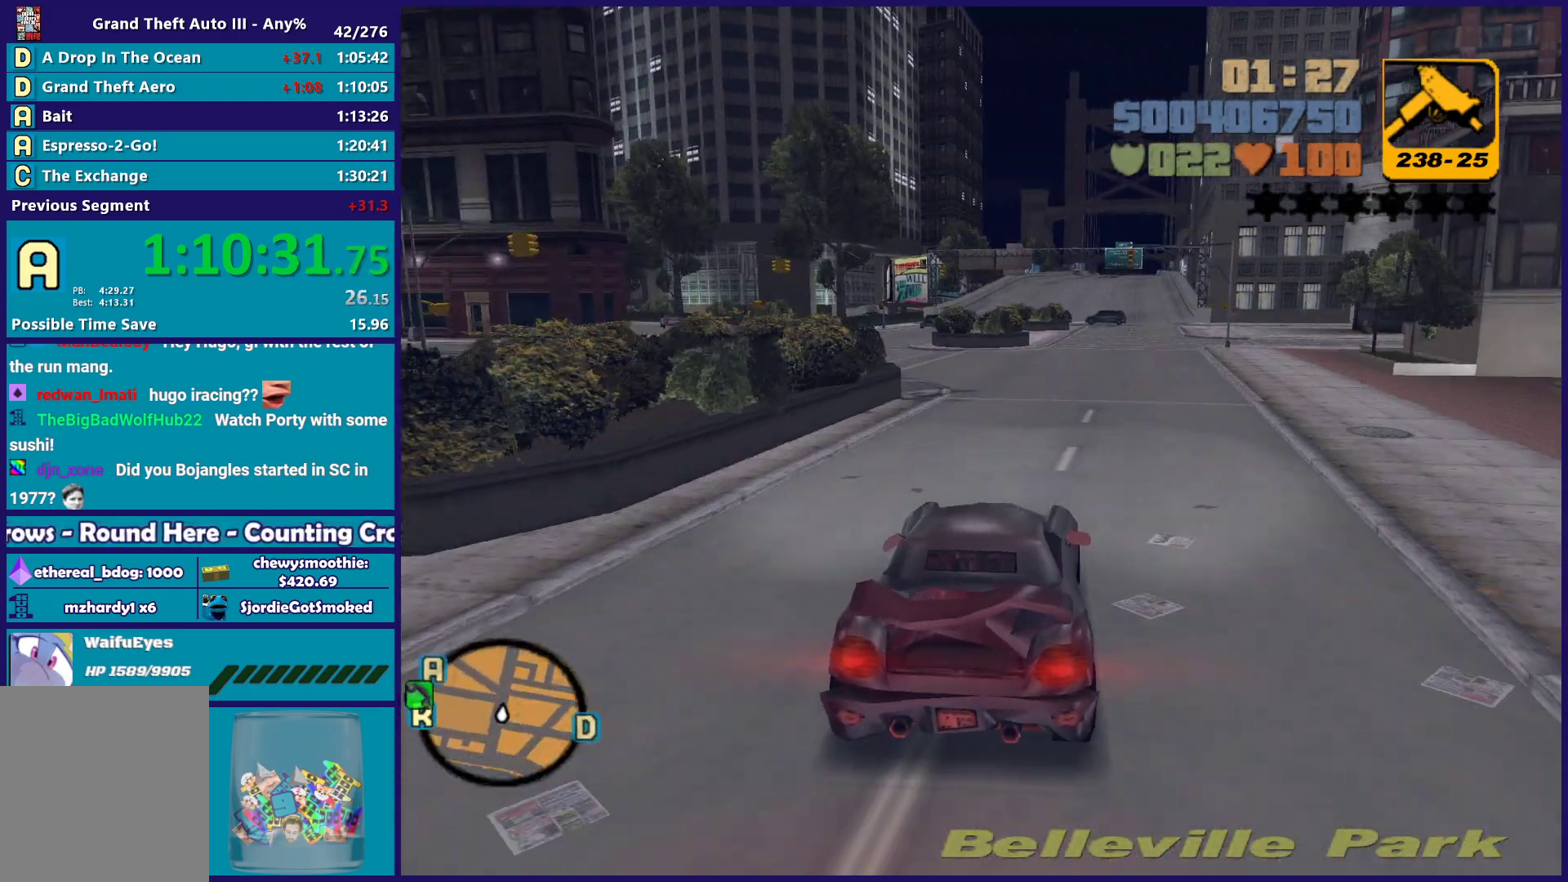
{"buttons": [], "left_stick": "center", "right_stick": "center", "button_events": [[383, "R2", "up"]]}
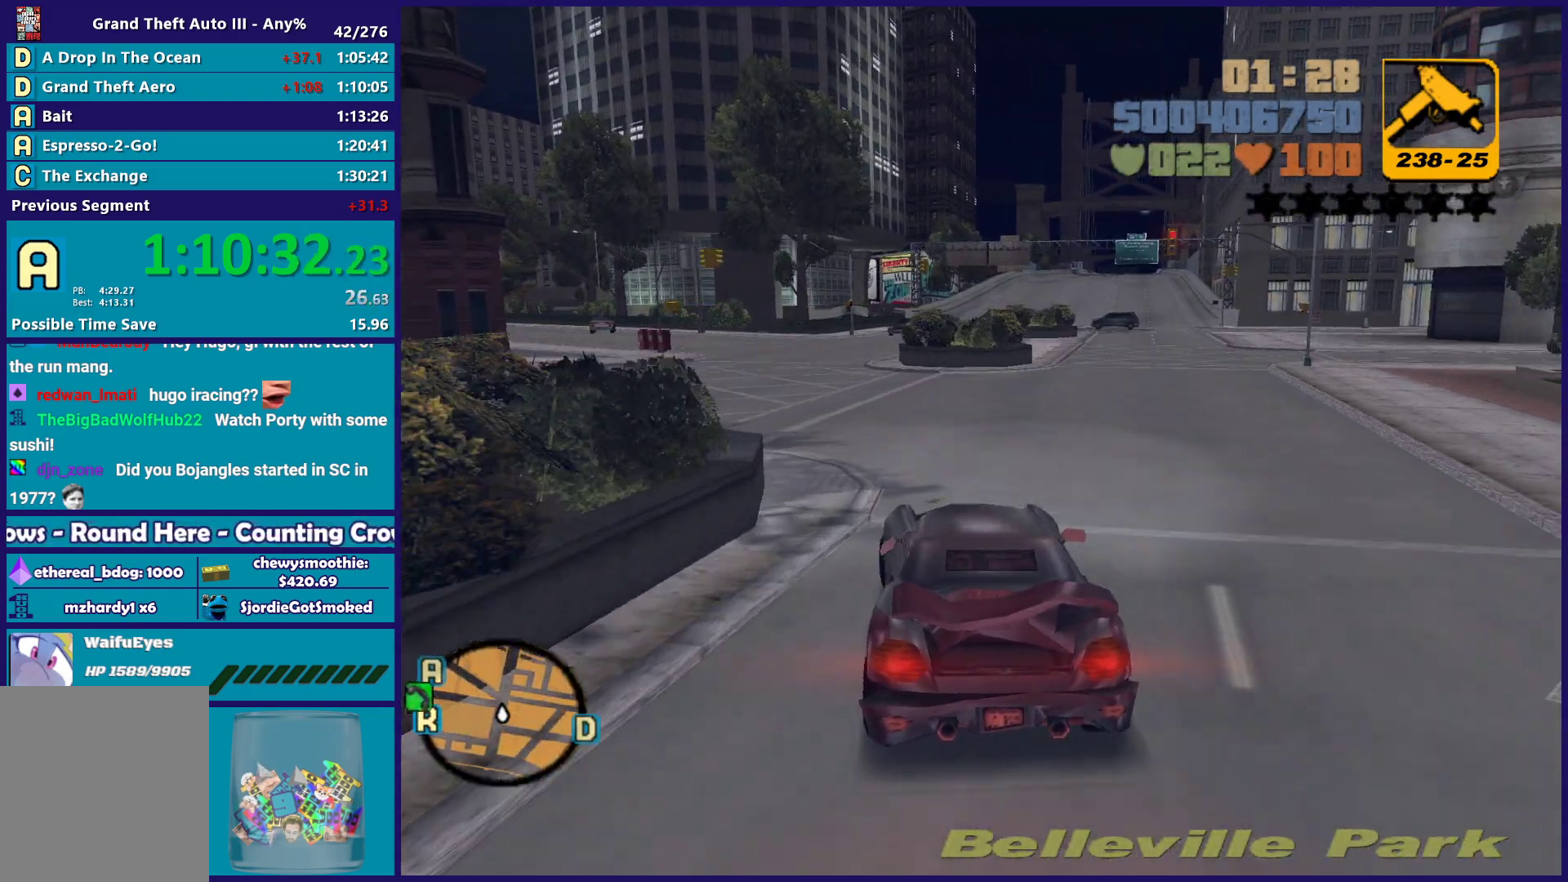
{"buttons": ["R2"], "left_stick": "center", "right_stick": "center", "button_events": [[167, "R2", "down"]]}
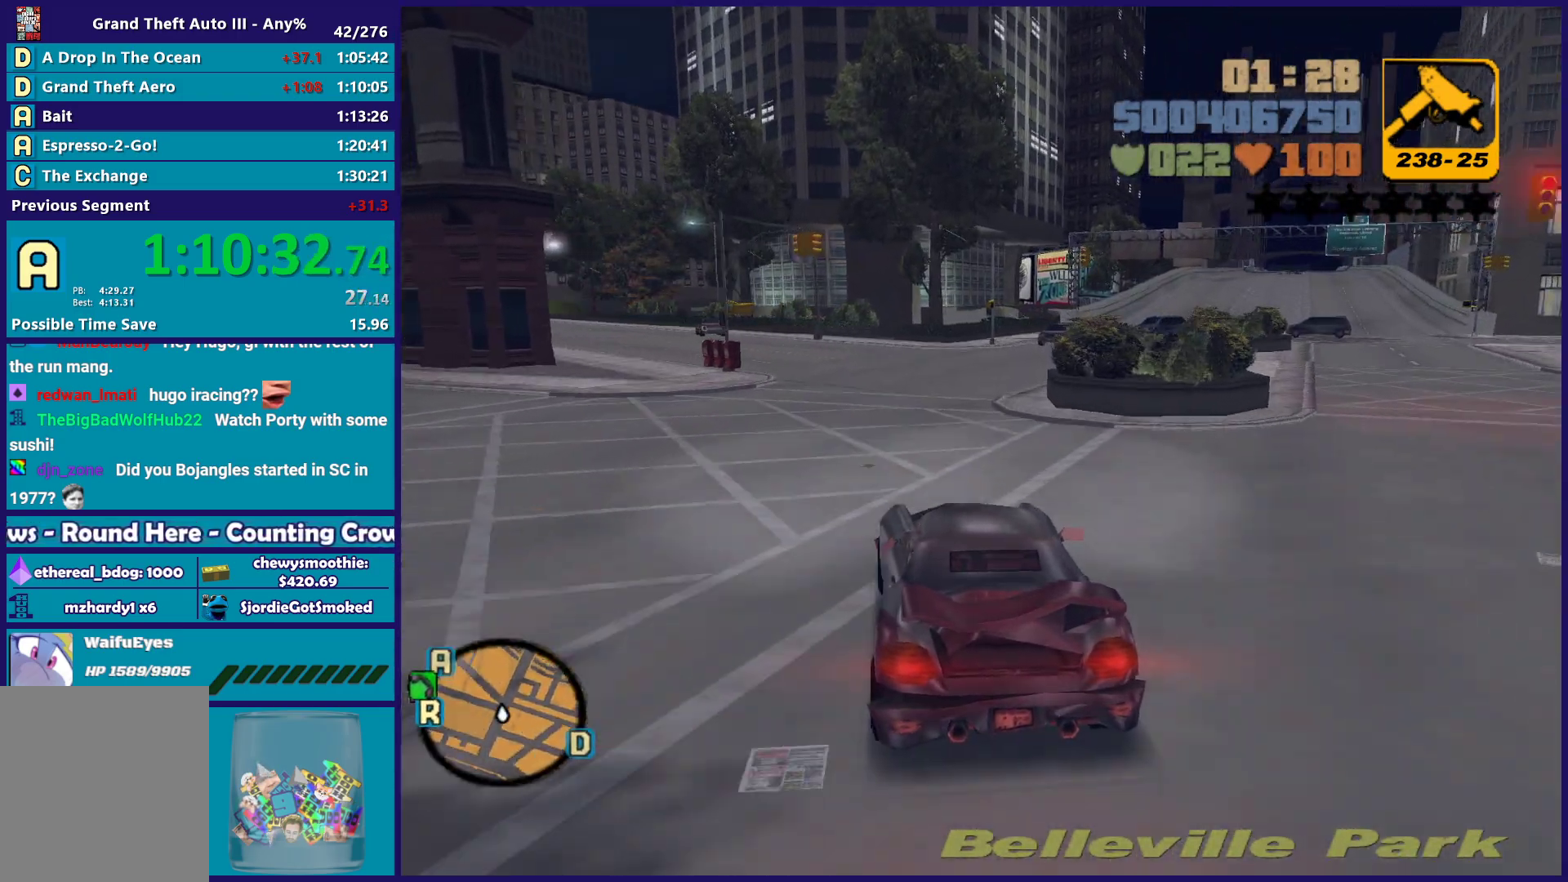
{"buttons": ["R2"], "left_stick": "up-left", "right_stick": "center", "button_events": [[83, "R2", "up"], [300, "R2", "down"]]}
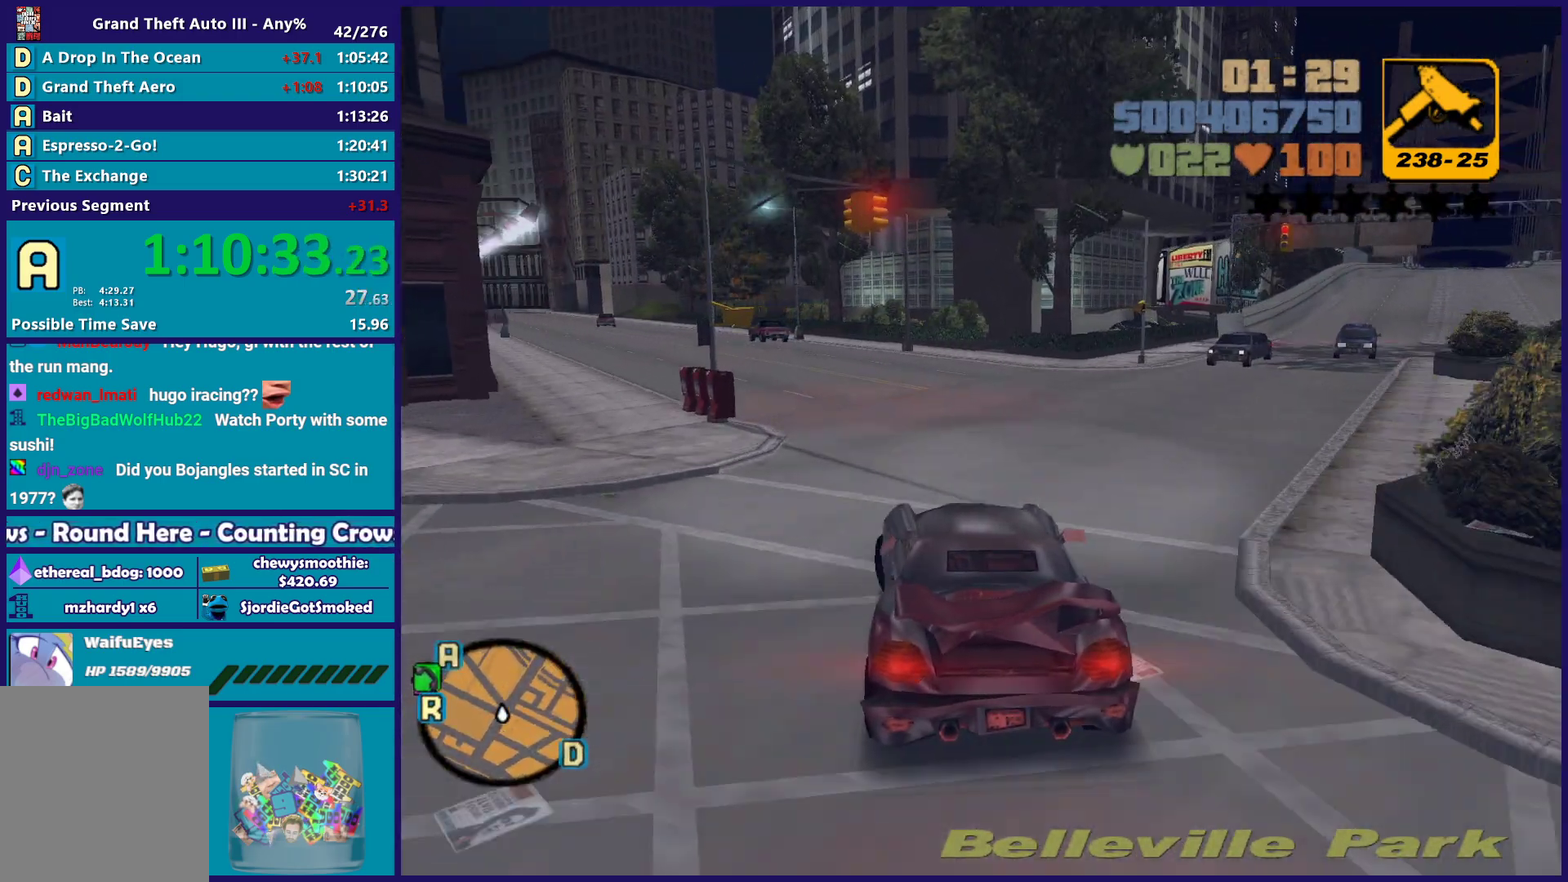
{"buttons": ["R2"], "left_stick": "center", "right_stick": "center", "button_events": []}
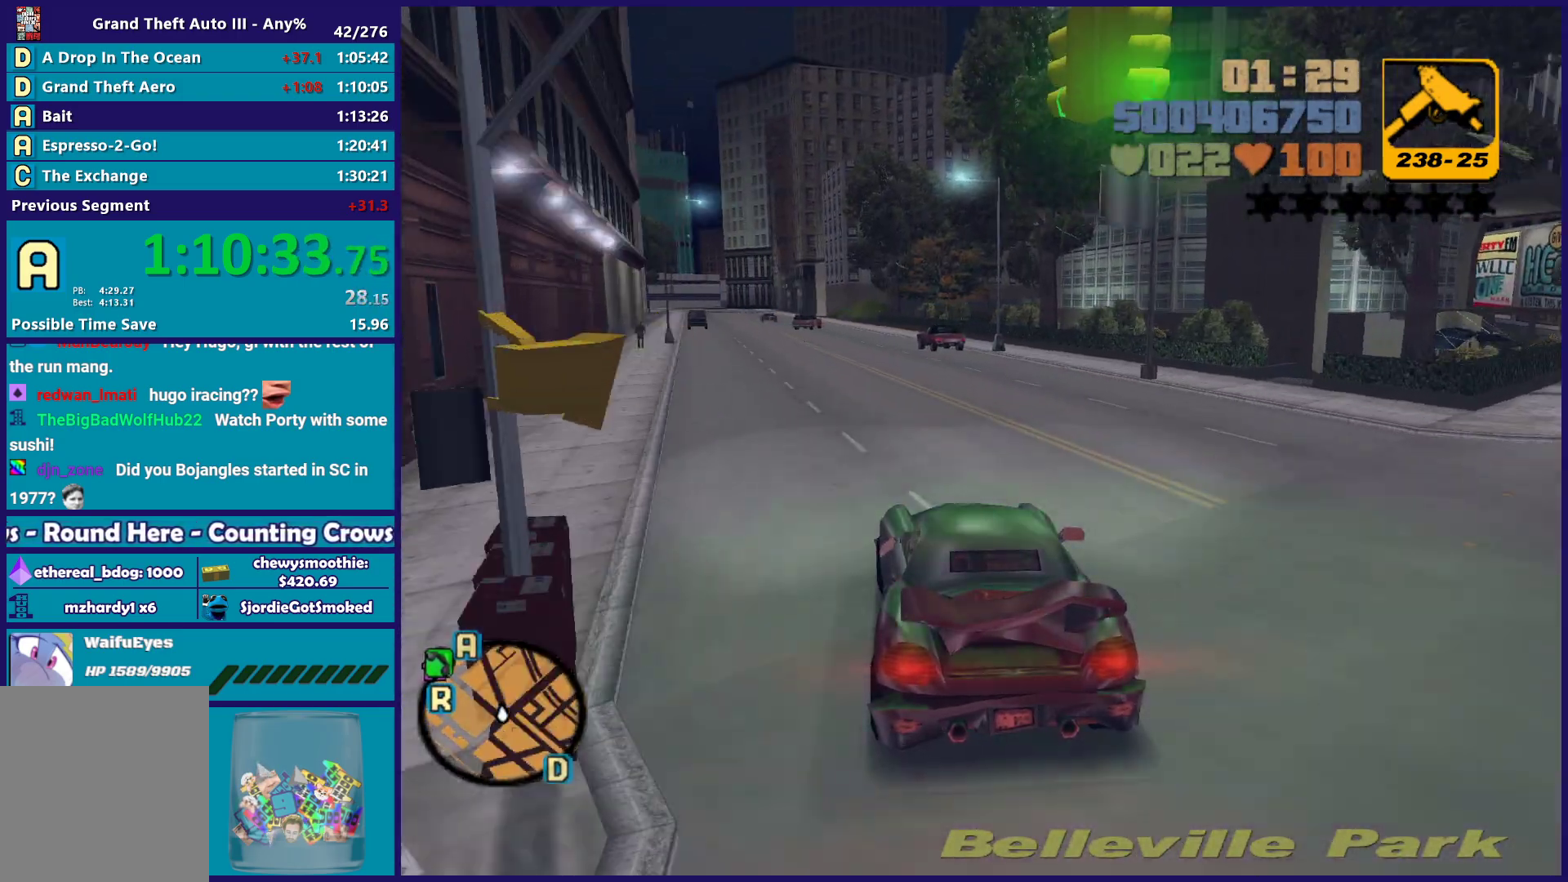
{"buttons": ["R2"], "left_stick": "center", "right_stick": "center", "button_events": []}
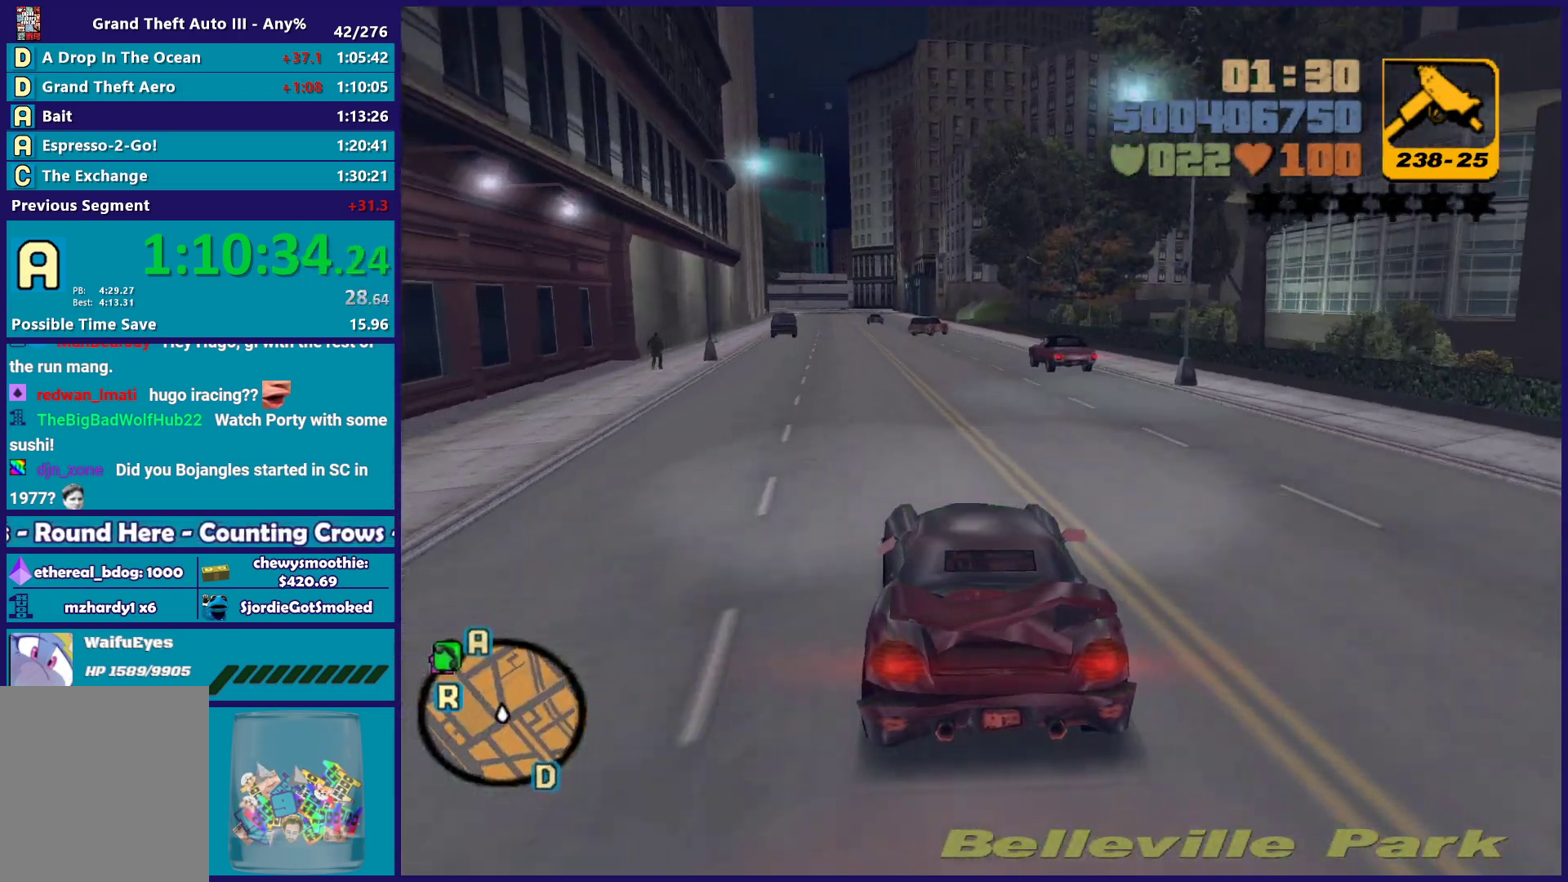
{"buttons": ["R2"], "left_stick": "center", "right_stick": "center", "button_events": []}
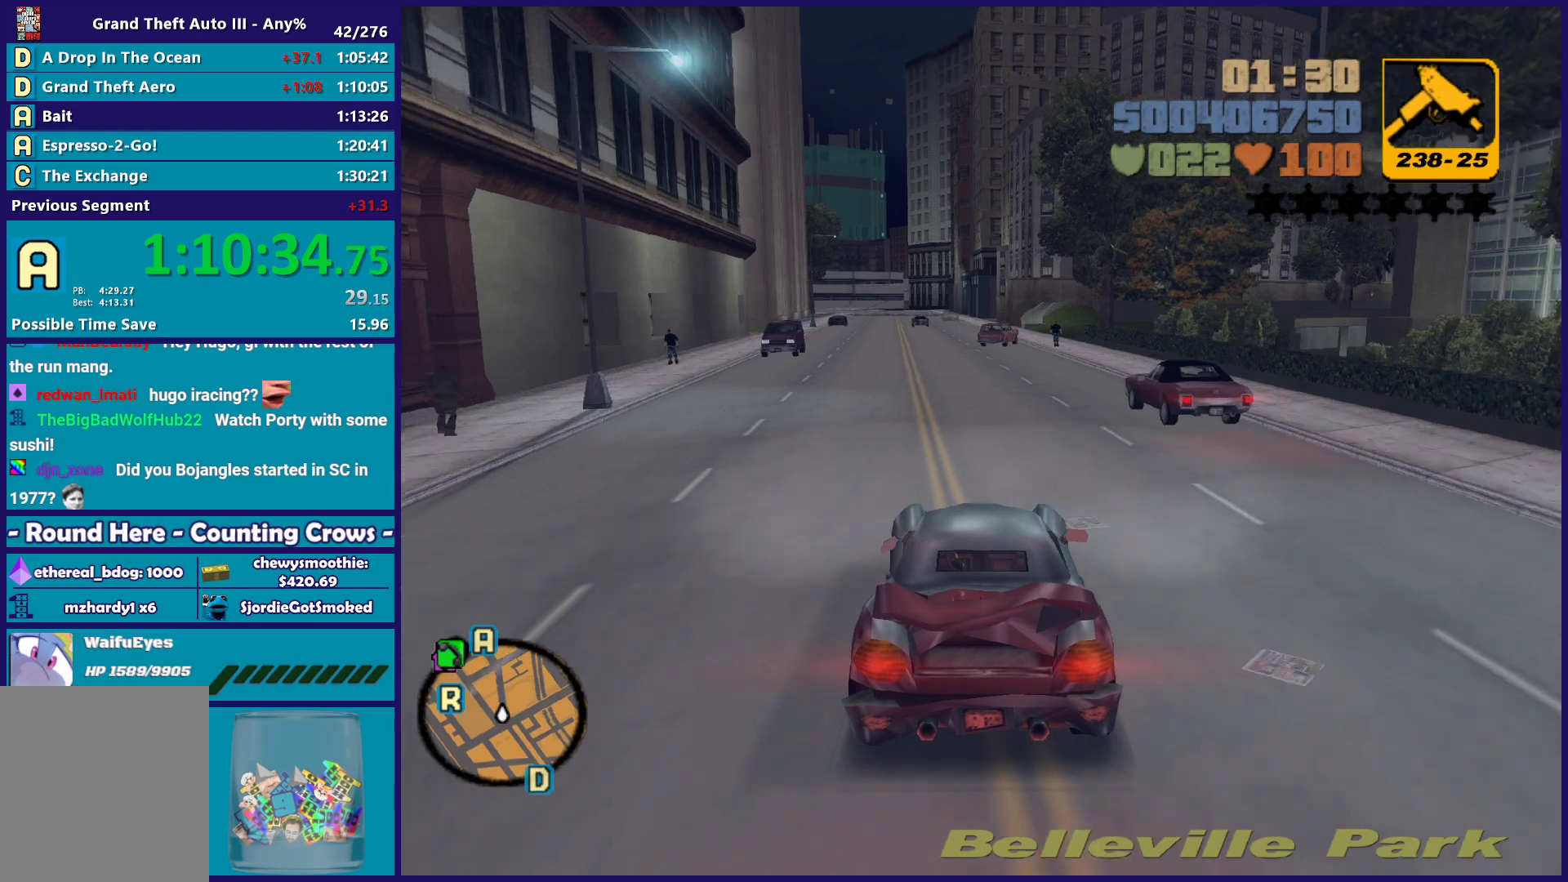
{"buttons": ["R2"], "left_stick": "center", "right_stick": "center", "button_events": []}